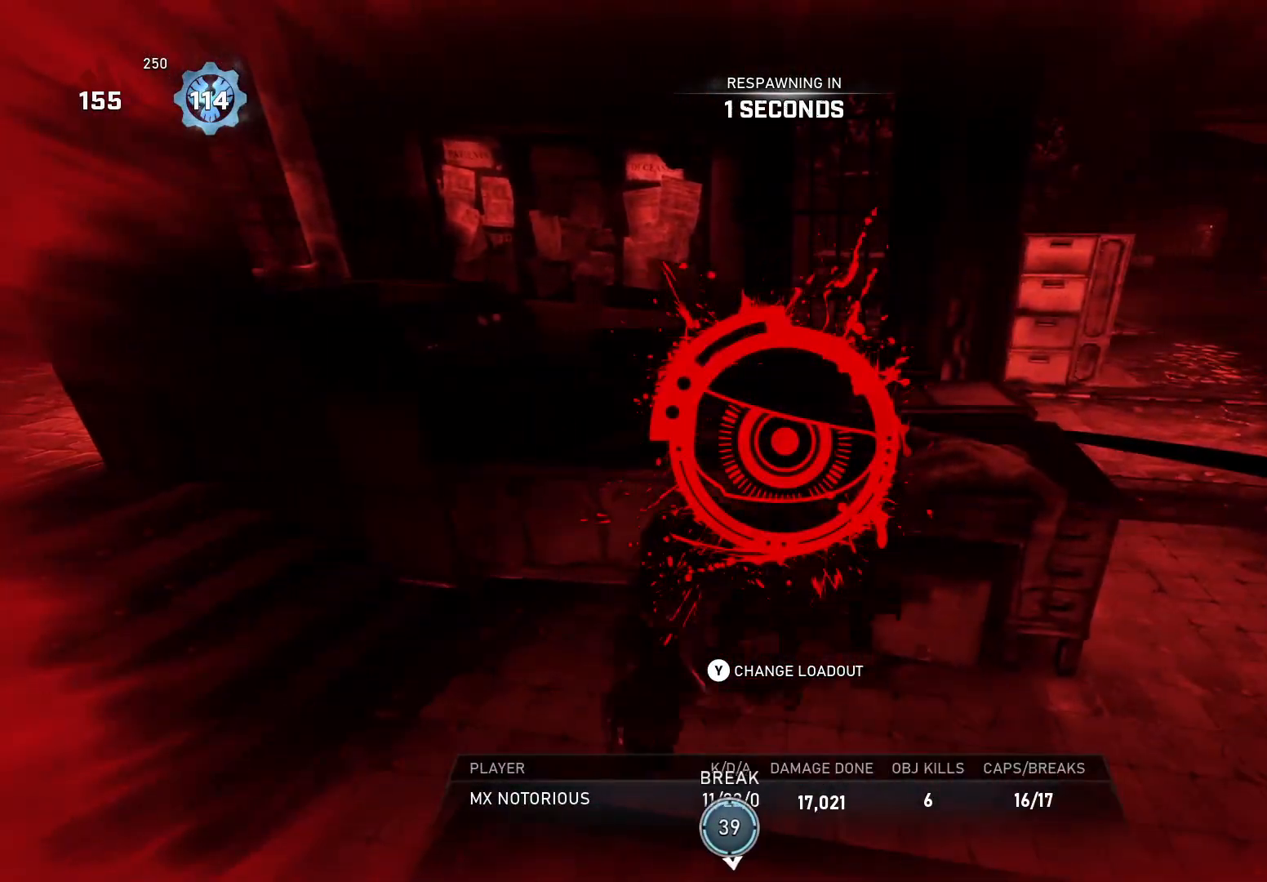
Gameplay with a controller (Xbox layout); each line is a JSON object with the inputs held at the frame after it. "events" lists button and stick changes between this image and that frame as [ms after this image, input, new state], when the widget could be followed in between. Not read: SELECT START.
{"buttons": [], "left_stick": "up", "right_stick": "center", "events": [[200, "left_stick", "up"]]}
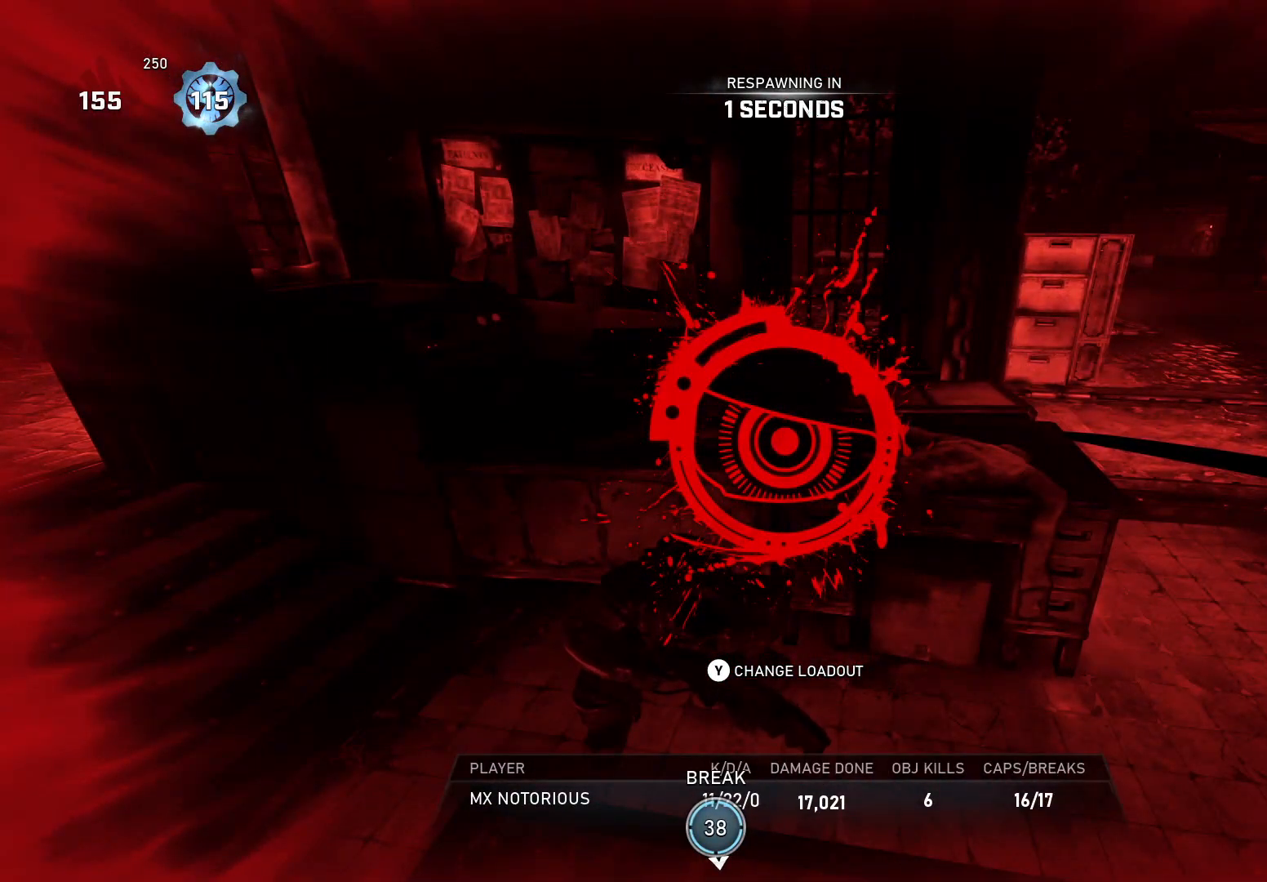
{"buttons": [], "left_stick": "up", "right_stick": "center", "events": [[180, "X", "down"], [280, "X", "up"], [340, "X", "down"], [440, "X", "up"]]}
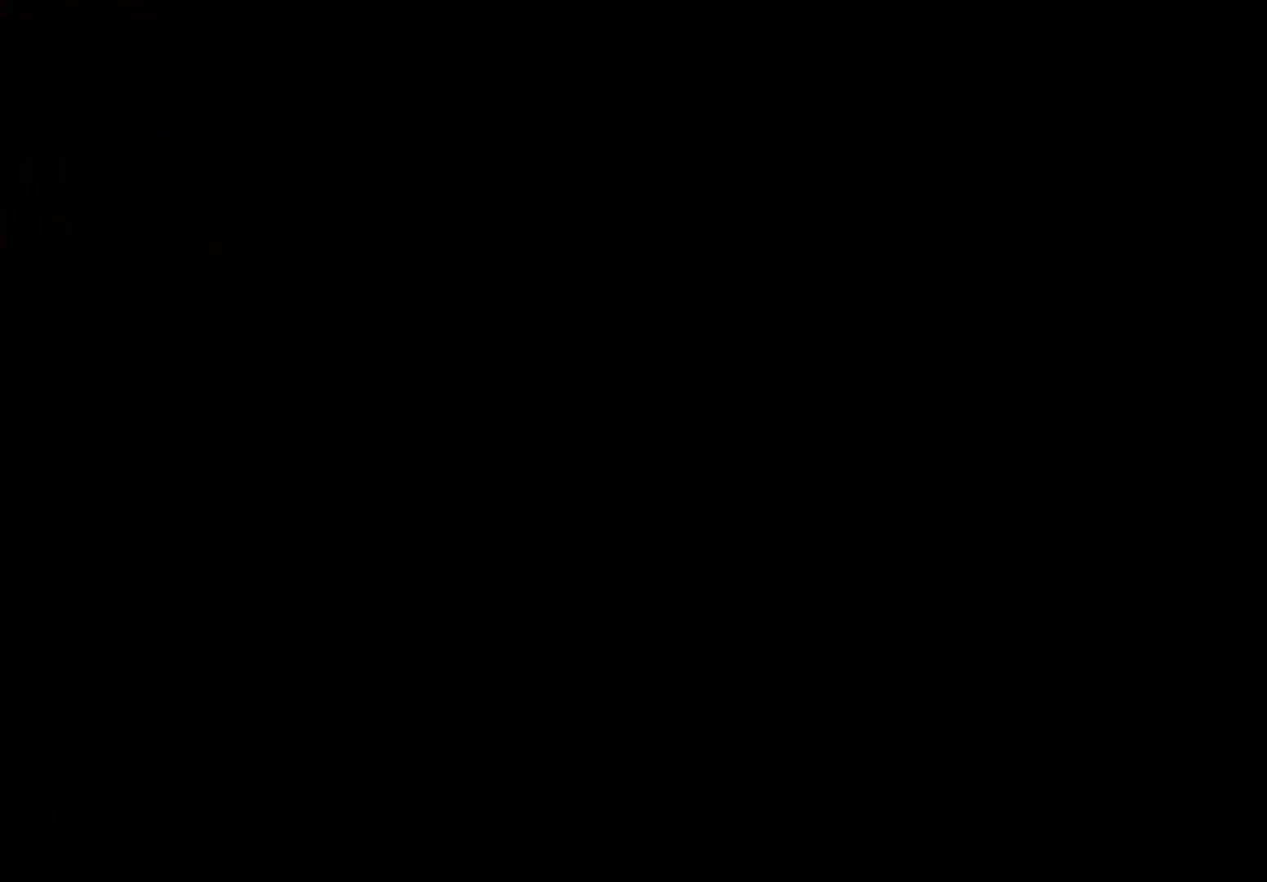
{"buttons": ["X"], "left_stick": "up", "right_stick": "center", "events": [[160, "X", "down"], [240, "X", "up"], [340, "X", "down"], [420, "X", "up"], [480, "X", "down"]]}
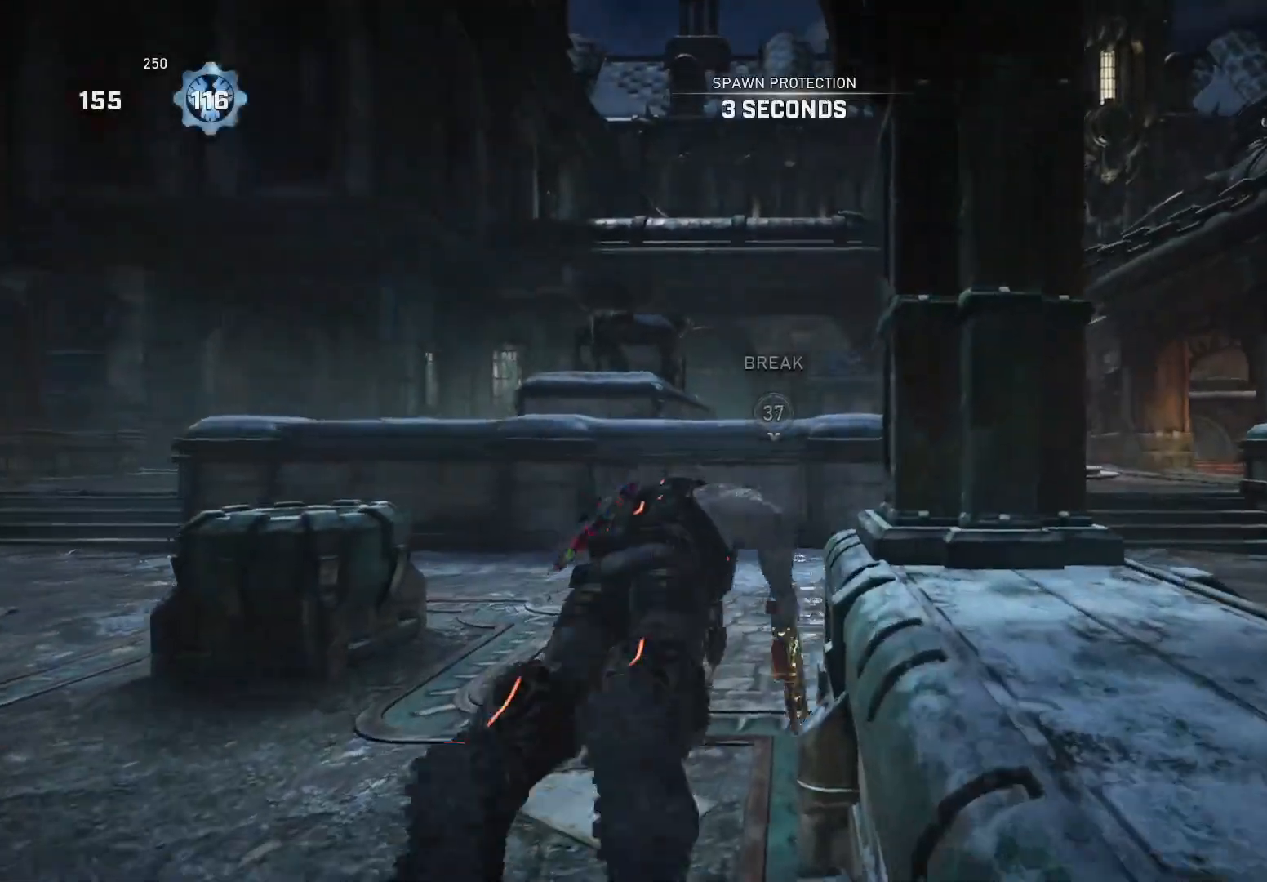
{"buttons": ["X"], "left_stick": "up", "right_stick": "center", "events": []}
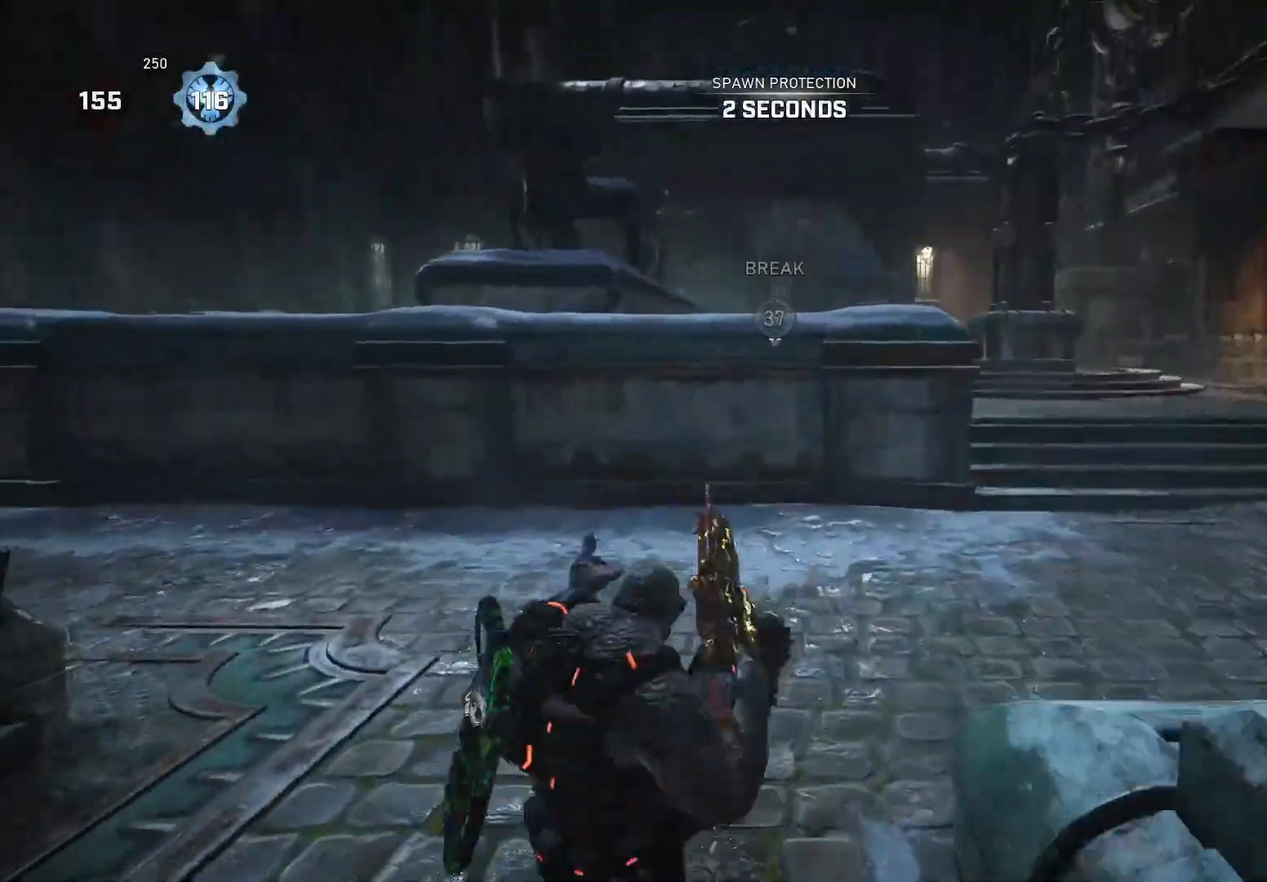
{"buttons": [], "left_stick": "up-right", "right_stick": "center", "events": [[40, "L1", "down"], [240, "left_stick", "up-right"], [380, "A", "down"], [460, "A", "up"], [460, "X", "up"], [500, "L1", "up"]]}
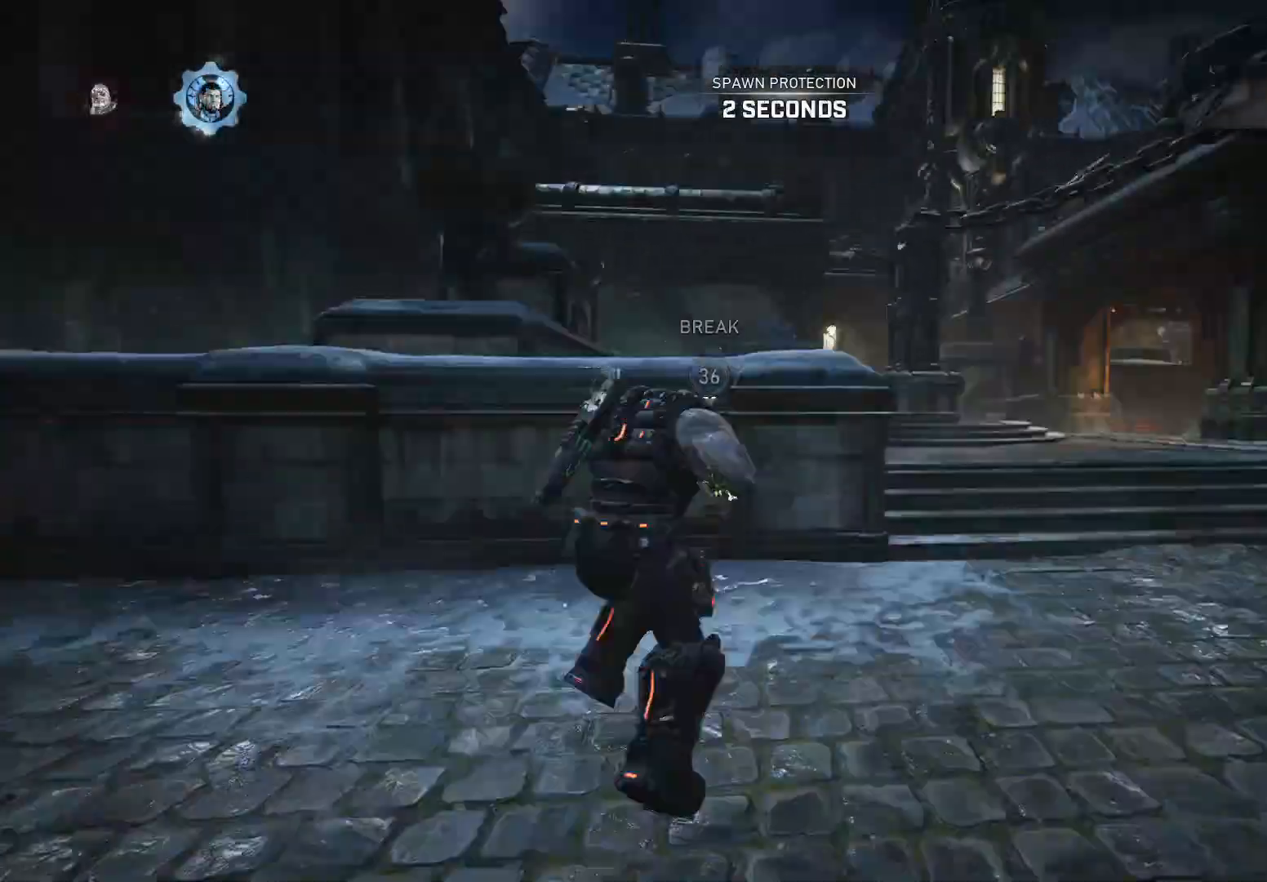
{"buttons": ["A", "X", "R1"], "left_stick": "center", "right_stick": "center", "events": [[300, "A", "down"], [440, "X", "down"], [480, "R1", "down"], [480, "left_stick", "center"]]}
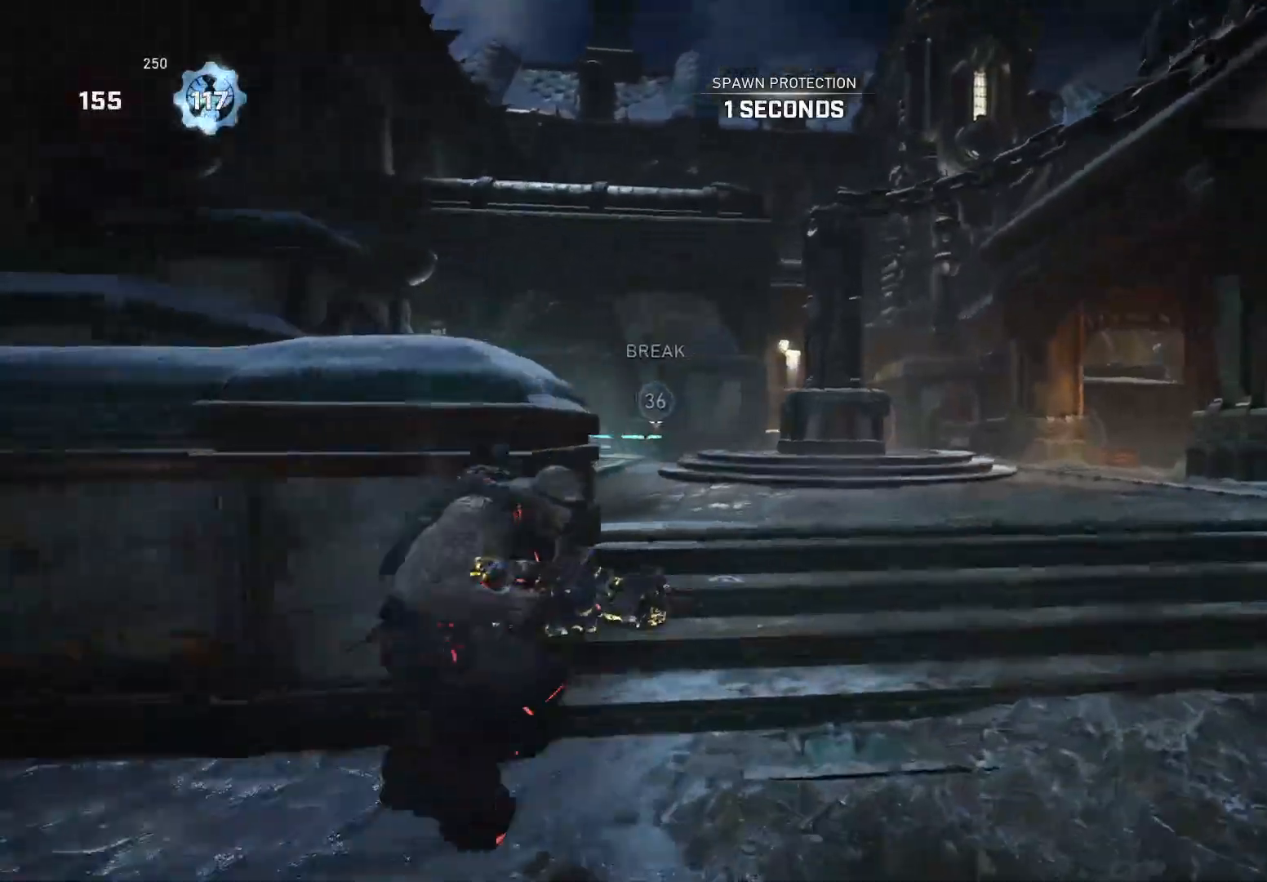
{"buttons": ["X"], "left_stick": "up", "right_stick": "down", "events": [[20, "A", "up"], [40, "right_stick", "down"], [60, "DPAD_LEFT", "down"], [60, "R1", "up"], [140, "DPAD_LEFT", "up"], [480, "left_stick", "up"]]}
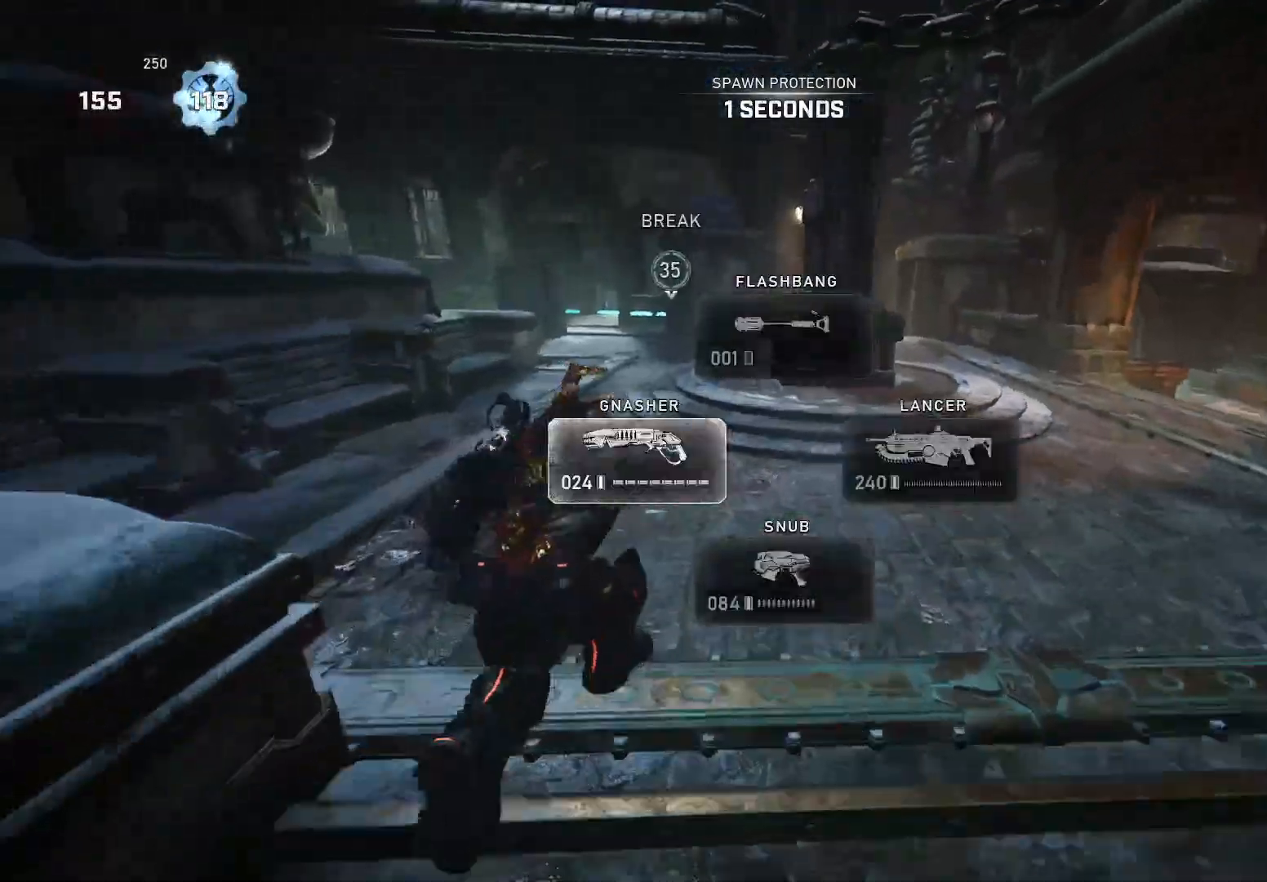
{"buttons": ["X"], "left_stick": "up-left", "right_stick": "center", "events": [[40, "right_stick", "center"], [180, "left_stick", "up-left"]]}
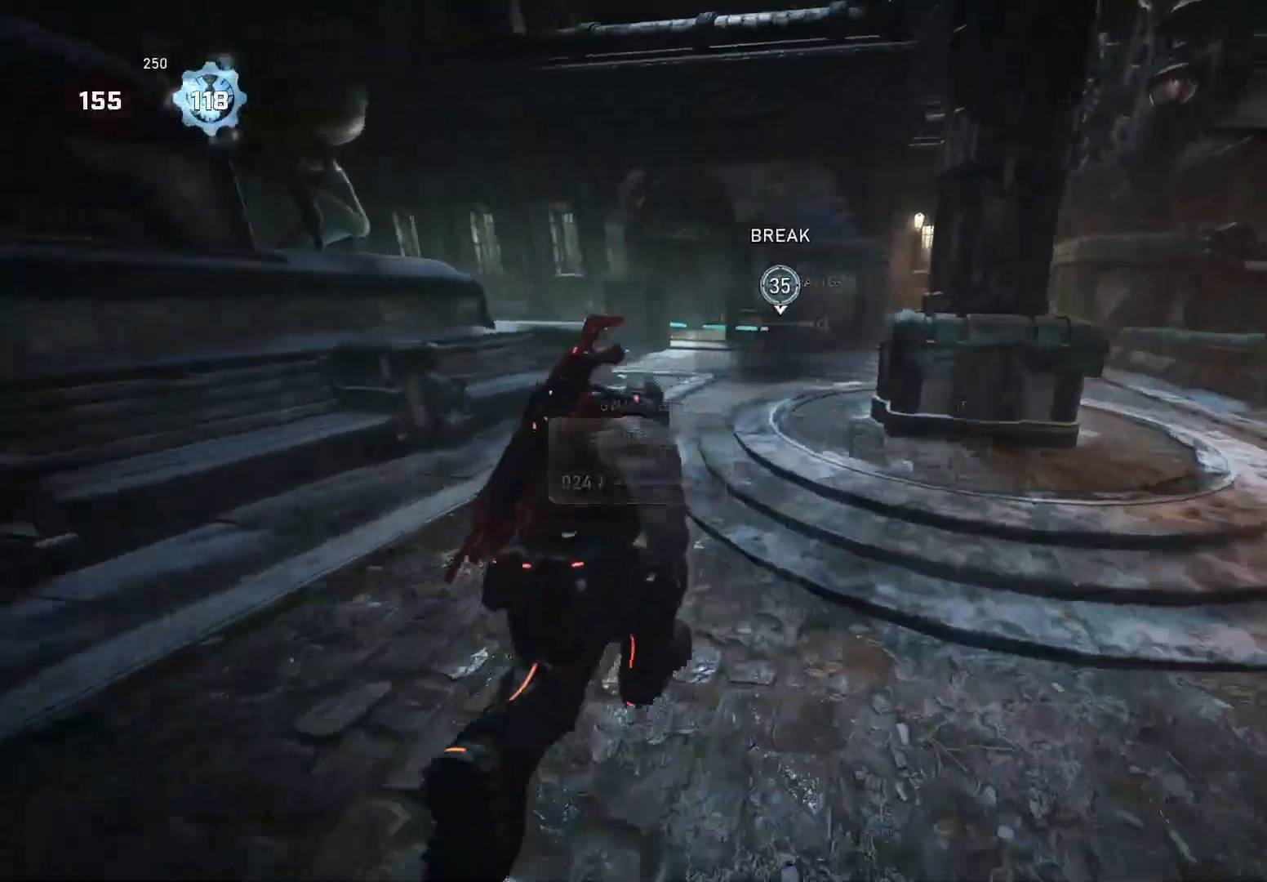
{"buttons": ["A", "X"], "left_stick": "up-right", "right_stick": "center", "events": [[200, "left_stick", "up-right"], [480, "A", "down"]]}
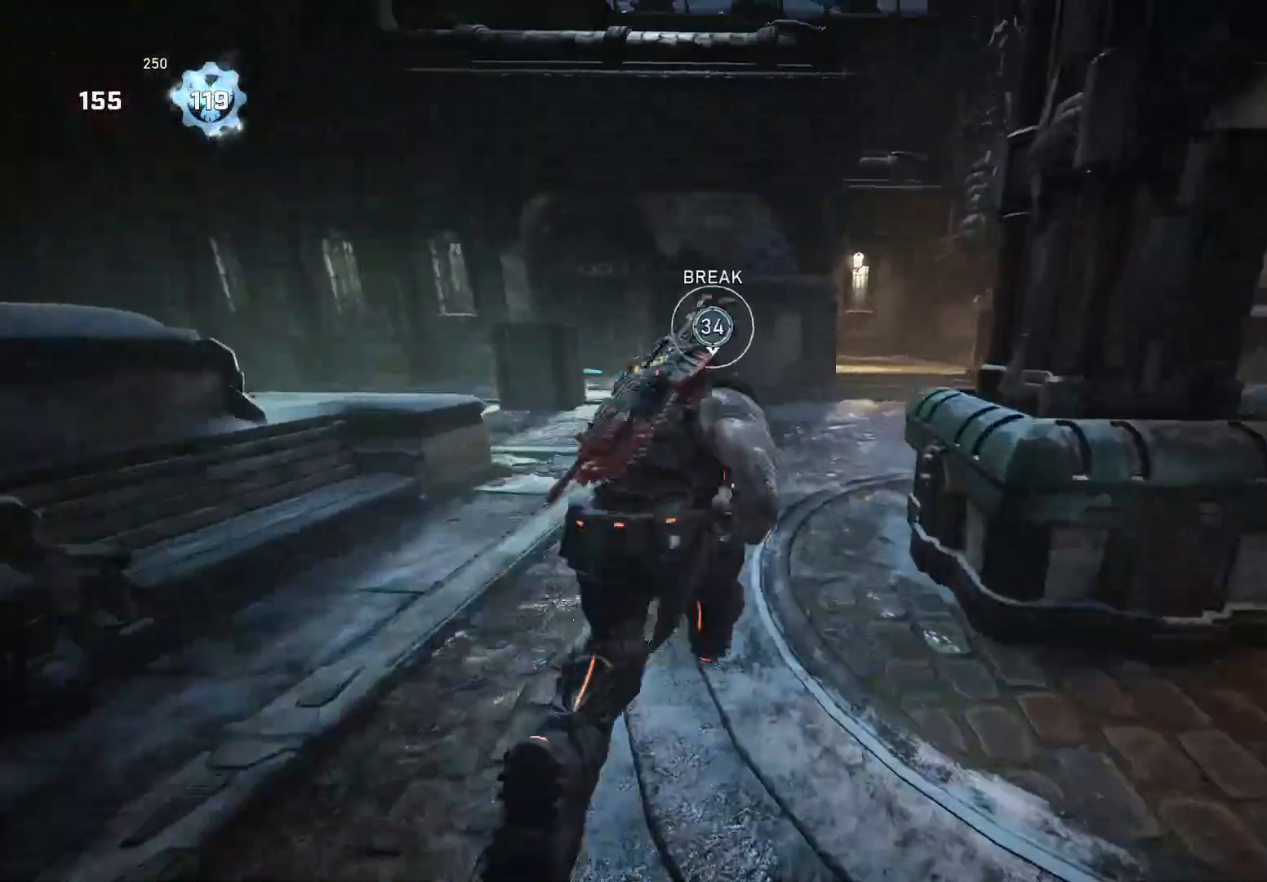
{"buttons": ["X"], "left_stick": "up-right", "right_stick": "left", "events": [[40, "A", "up"], [120, "X", "up"], [340, "A", "down"], [380, "right_stick", "left"], [420, "A", "up"], [460, "X", "down"]]}
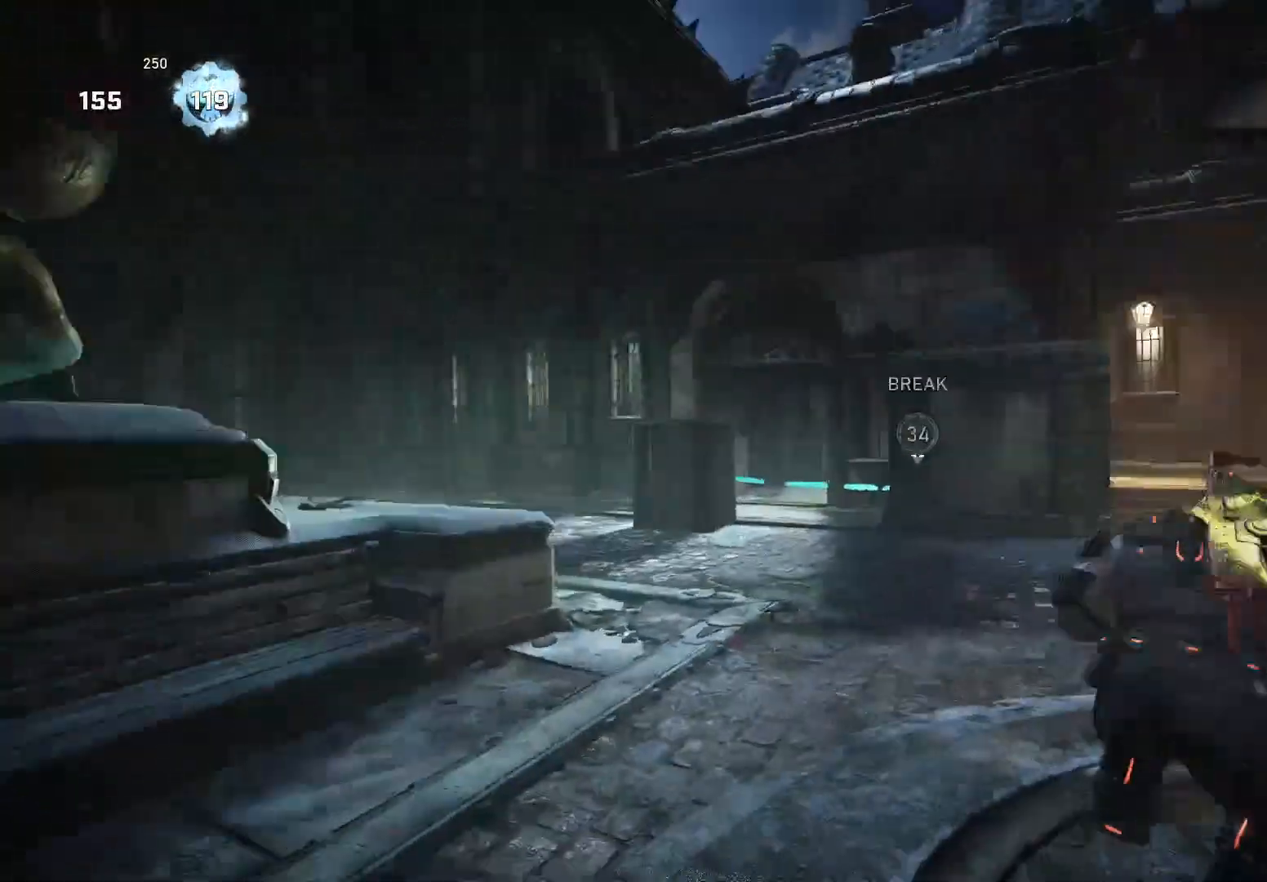
{"buttons": ["X"], "left_stick": "up-right", "right_stick": "down", "events": [[40, "R2", "down"], [40, "right_stick", "down"], [100, "R2", "up"]]}
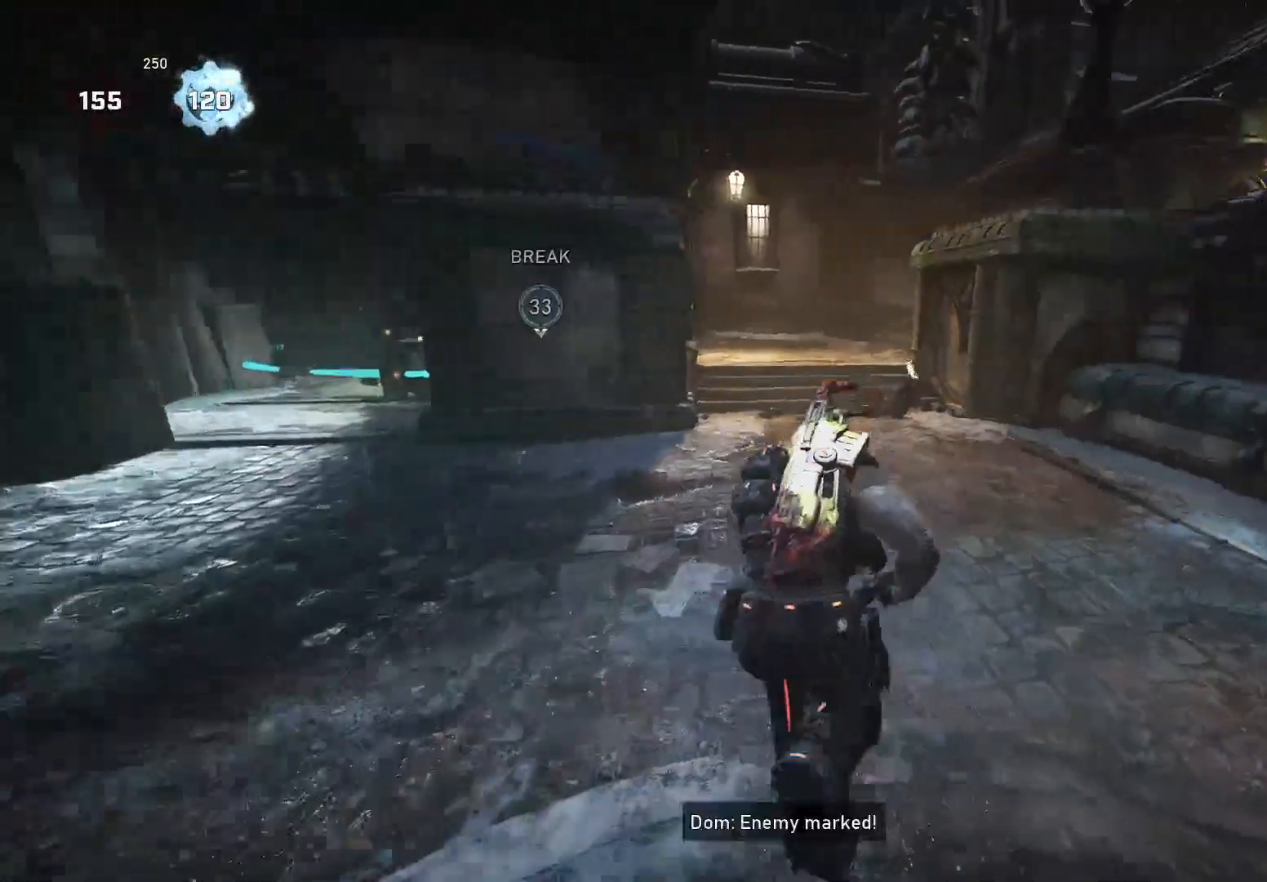
{"buttons": [], "left_stick": "up-left", "right_stick": "down", "events": [[140, "right_stick", "center"], [200, "left_stick", "up-left"], [320, "A", "down"], [360, "right_stick", "down"], [400, "A", "up"], [460, "X", "up"]]}
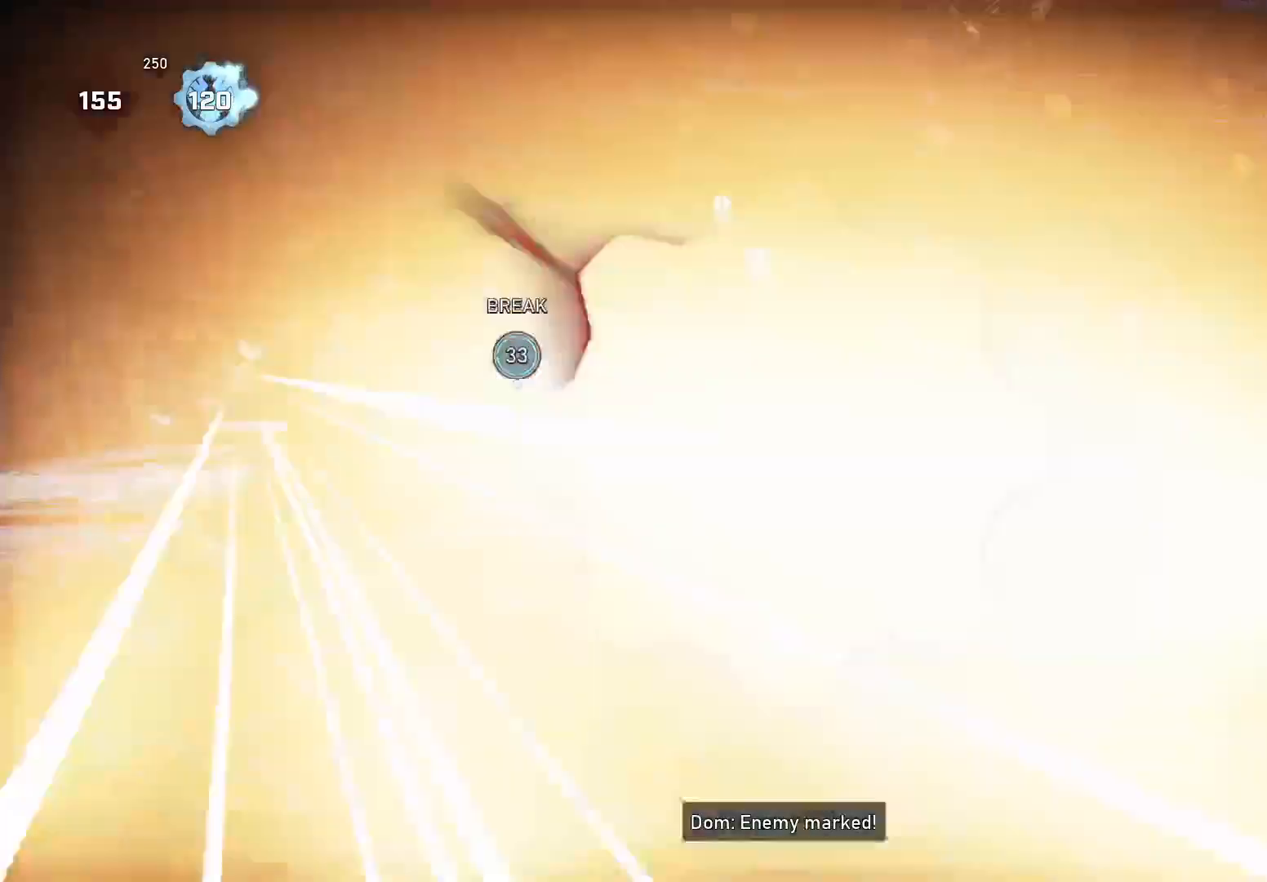
{"buttons": ["A"], "left_stick": "up", "right_stick": "down", "events": [[160, "left_stick", "up"], [440, "A", "down"]]}
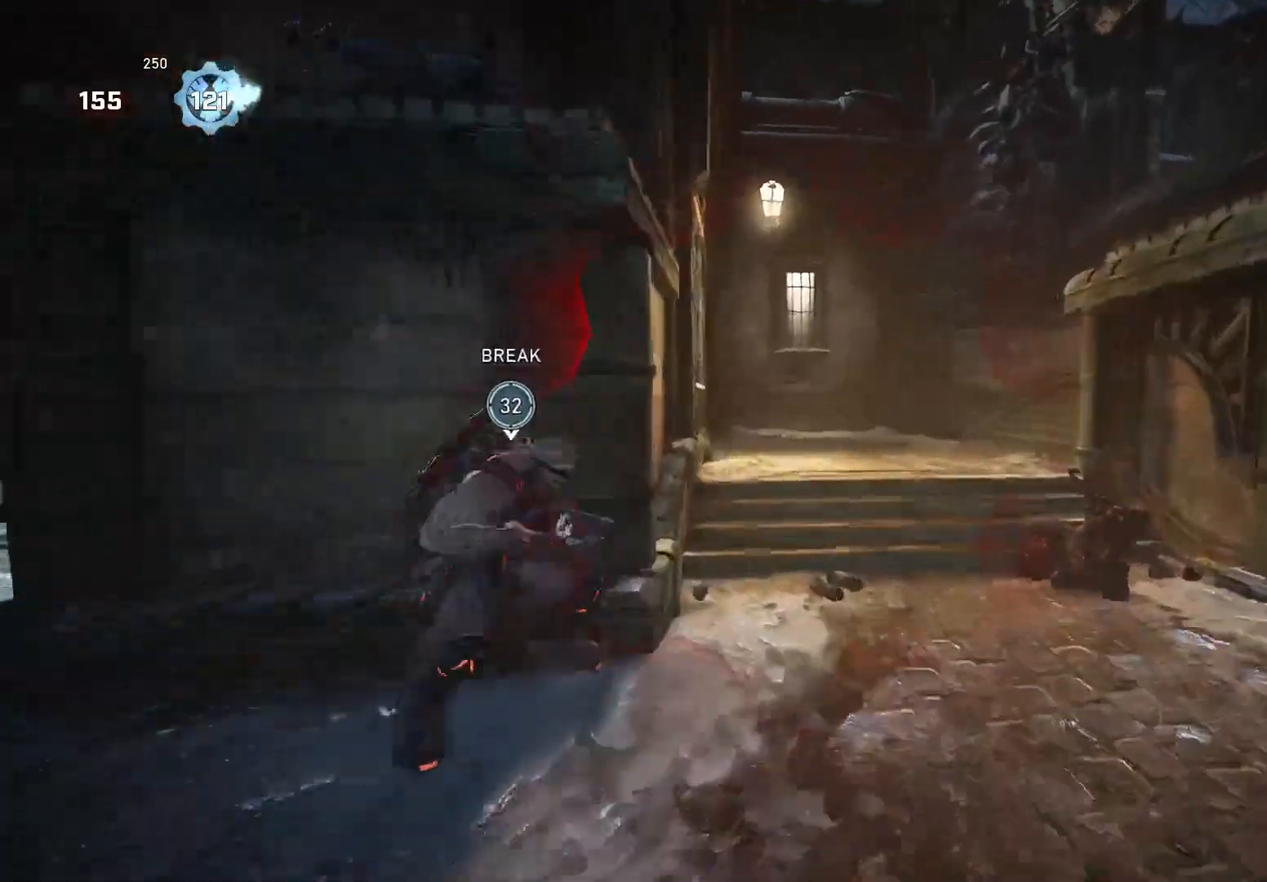
{"buttons": [], "left_stick": "up-right", "right_stick": "down", "events": [[80, "A", "up"], [120, "left_stick", "up-right"], [380, "A", "down"], [440, "A", "up"]]}
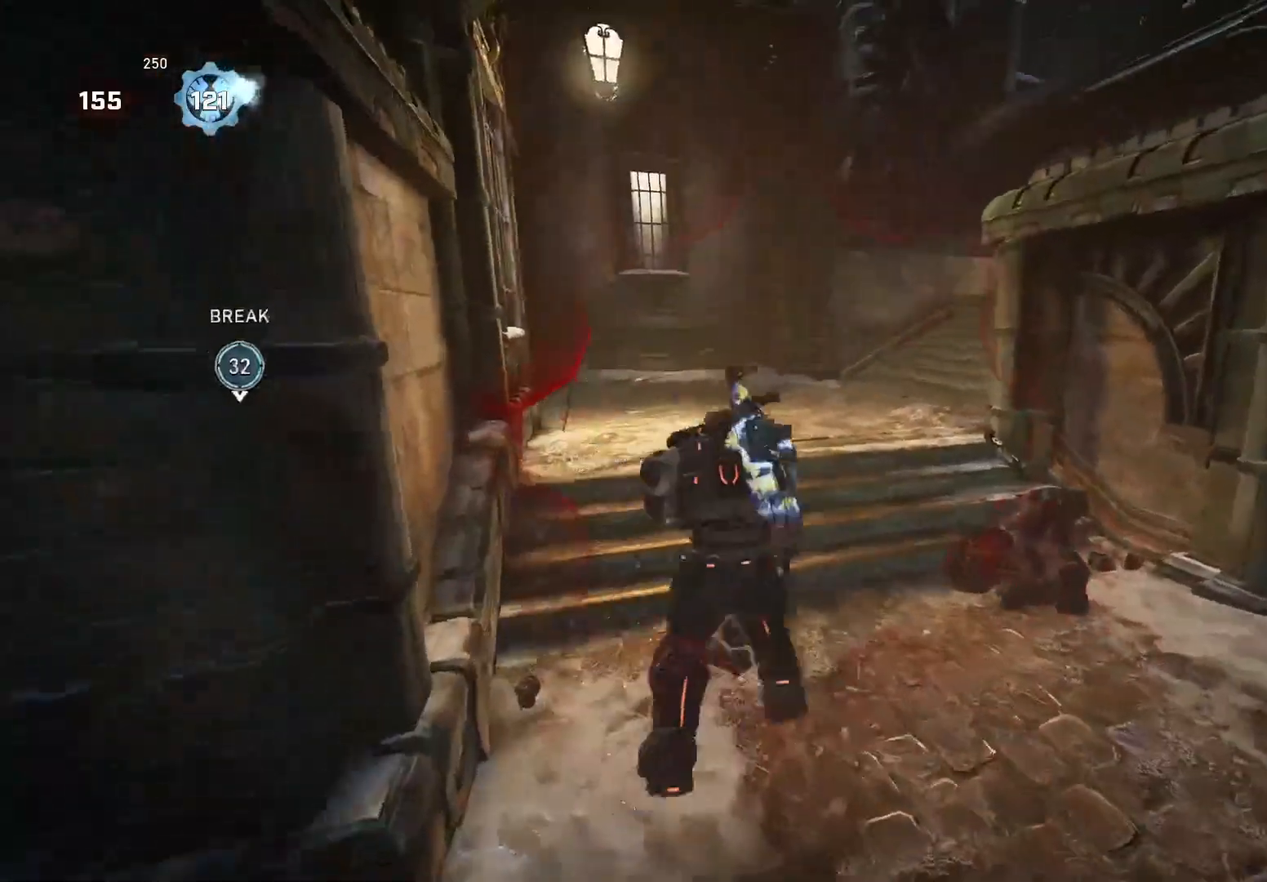
{"buttons": [], "left_stick": "up-left", "right_stick": "down", "events": [[300, "left_stick", "up-left"], [340, "right_stick", "left"], [420, "A", "down"], [500, "A", "up"], [500, "right_stick", "down"]]}
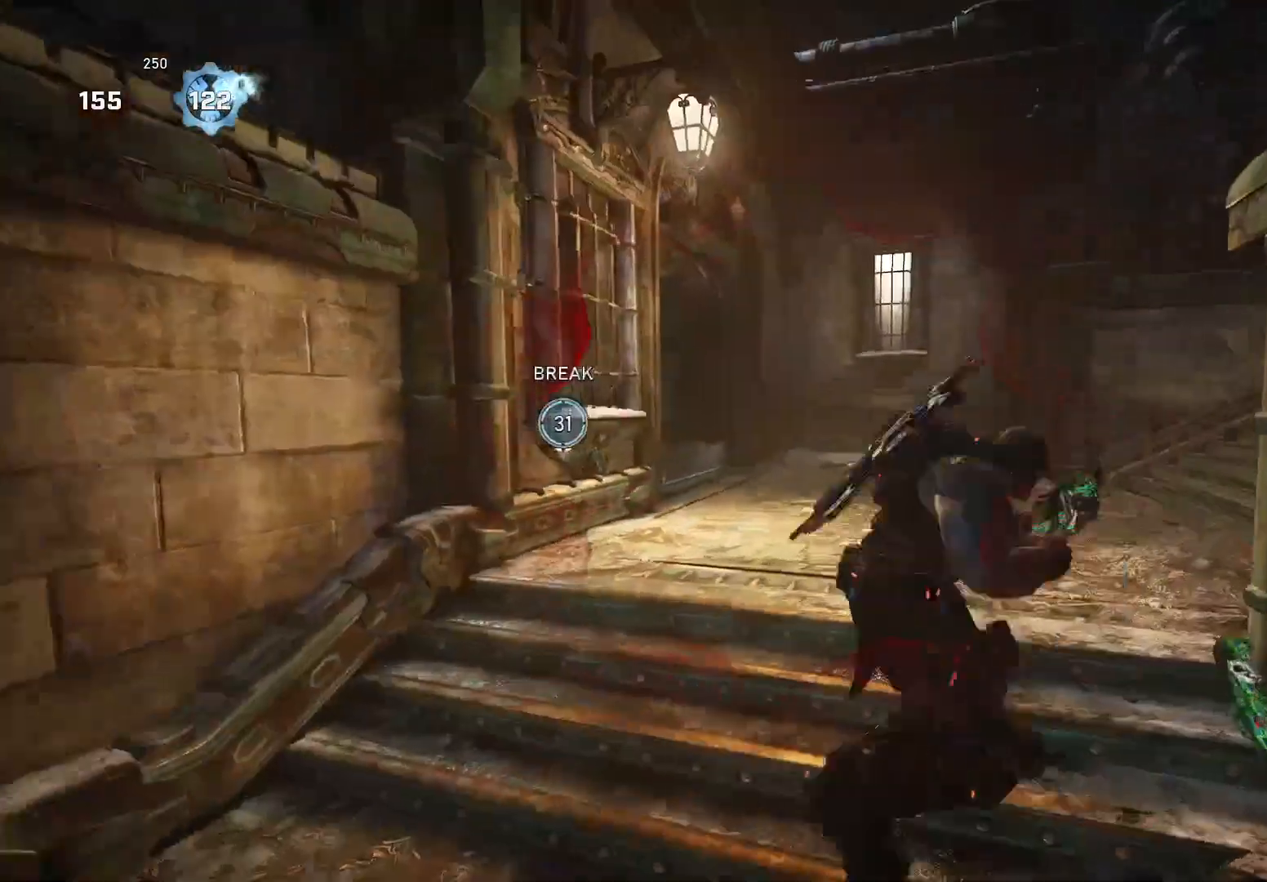
{"buttons": [], "left_stick": "right", "right_stick": "center", "events": [[60, "right_stick", "down-left"], [160, "left_stick", "down-right"], [240, "right_stick", "center"], [440, "left_stick", "right"]]}
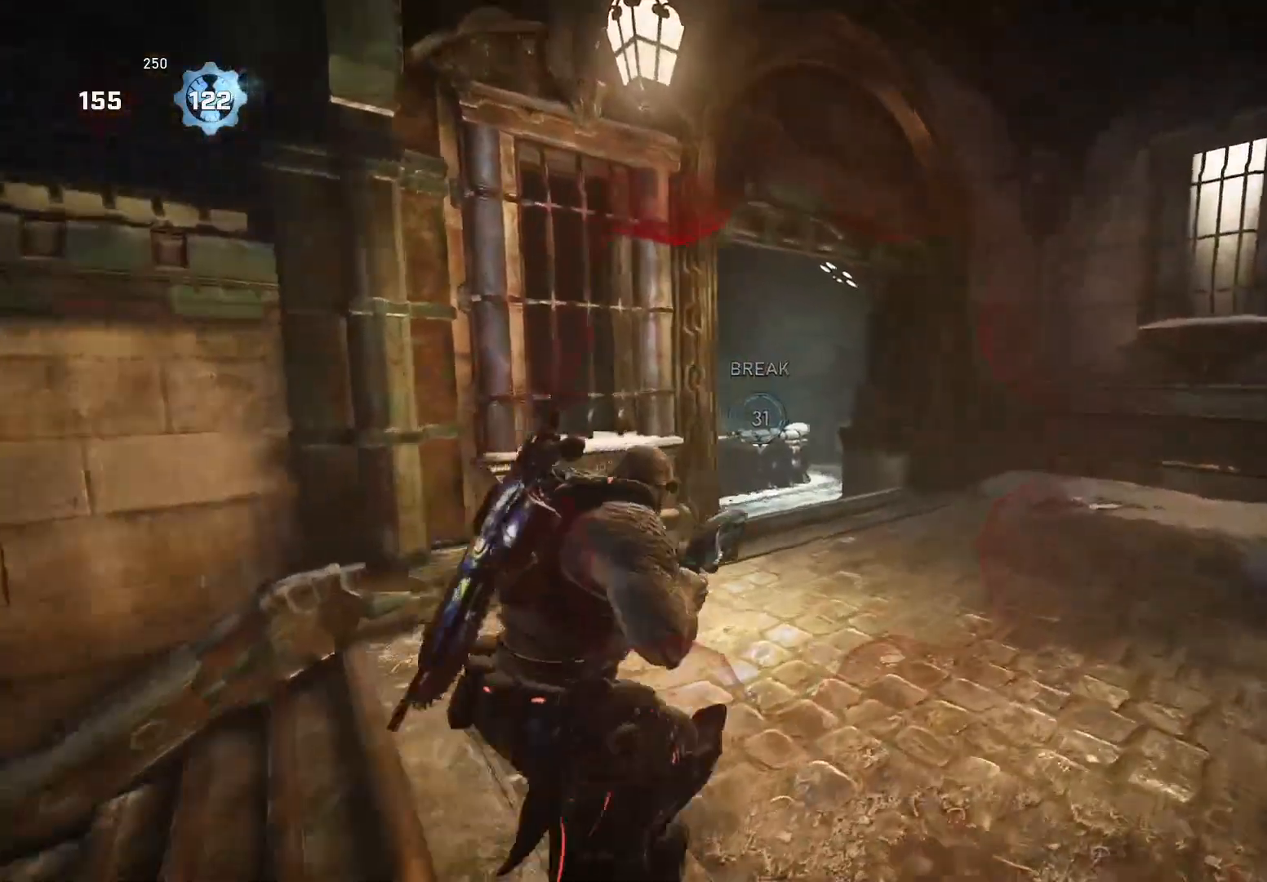
{"buttons": ["A"], "left_stick": "up-left", "right_stick": "center", "events": [[120, "left_stick", "center"], [400, "left_stick", "up-left"], [460, "A", "down"]]}
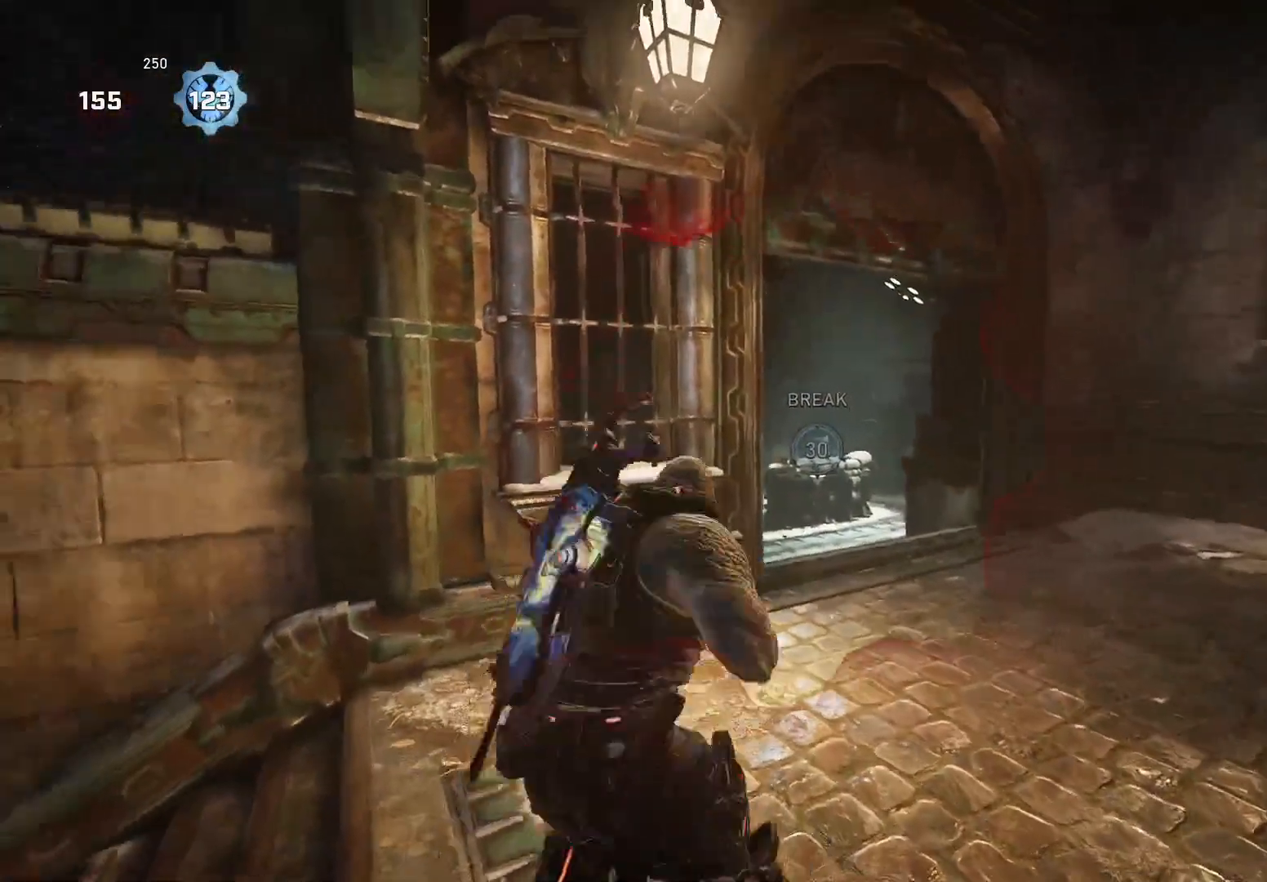
{"buttons": [], "left_stick": "up", "right_stick": "down-left", "events": [[40, "A", "up"], [40, "right_stick", "down"], [100, "left_stick", "down"], [180, "left_stick", "up-right"], [240, "A", "down"], [240, "left_stick", "up"], [320, "A", "up"], [420, "right_stick", "down-left"]]}
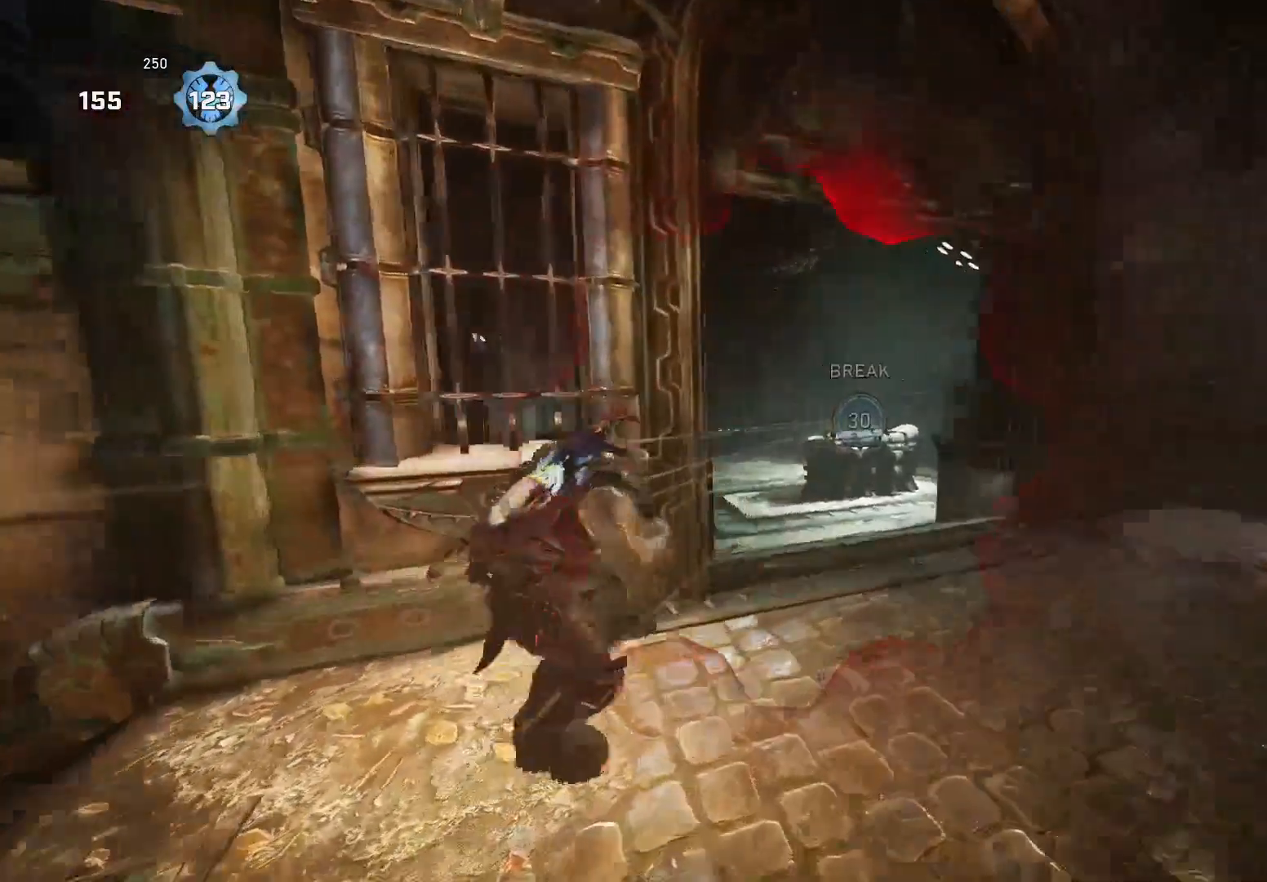
{"buttons": ["X"], "left_stick": "up", "right_stick": "center", "events": [[40, "left_stick", "right"], [160, "A", "down"], [240, "right_stick", "down"], [260, "A", "up"], [440, "X", "down"], [440, "left_stick", "up"], [440, "right_stick", "center"]]}
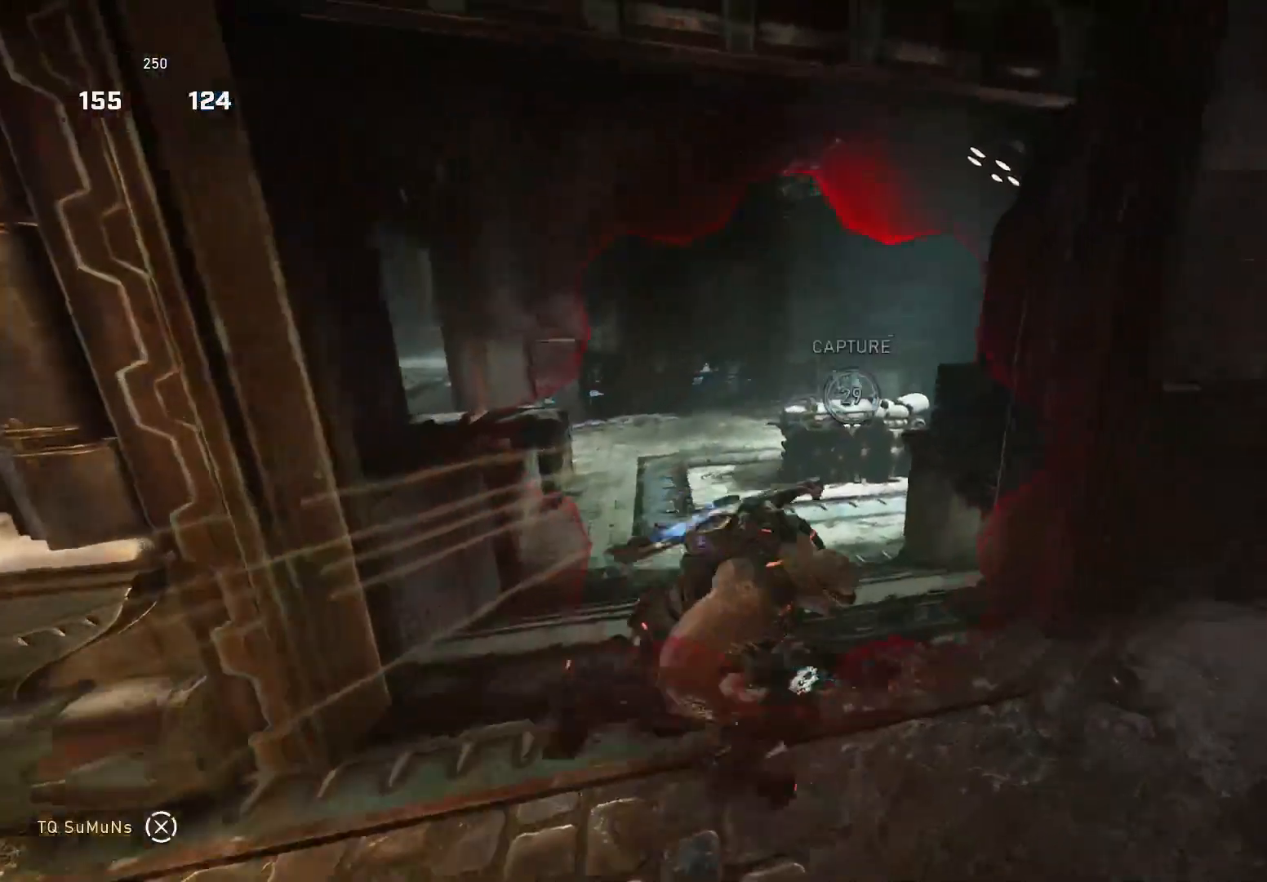
{"buttons": [], "left_stick": "right", "right_stick": "center", "events": [[200, "X", "up"], [220, "left_stick", "down-right"], [440, "left_stick", "right"]]}
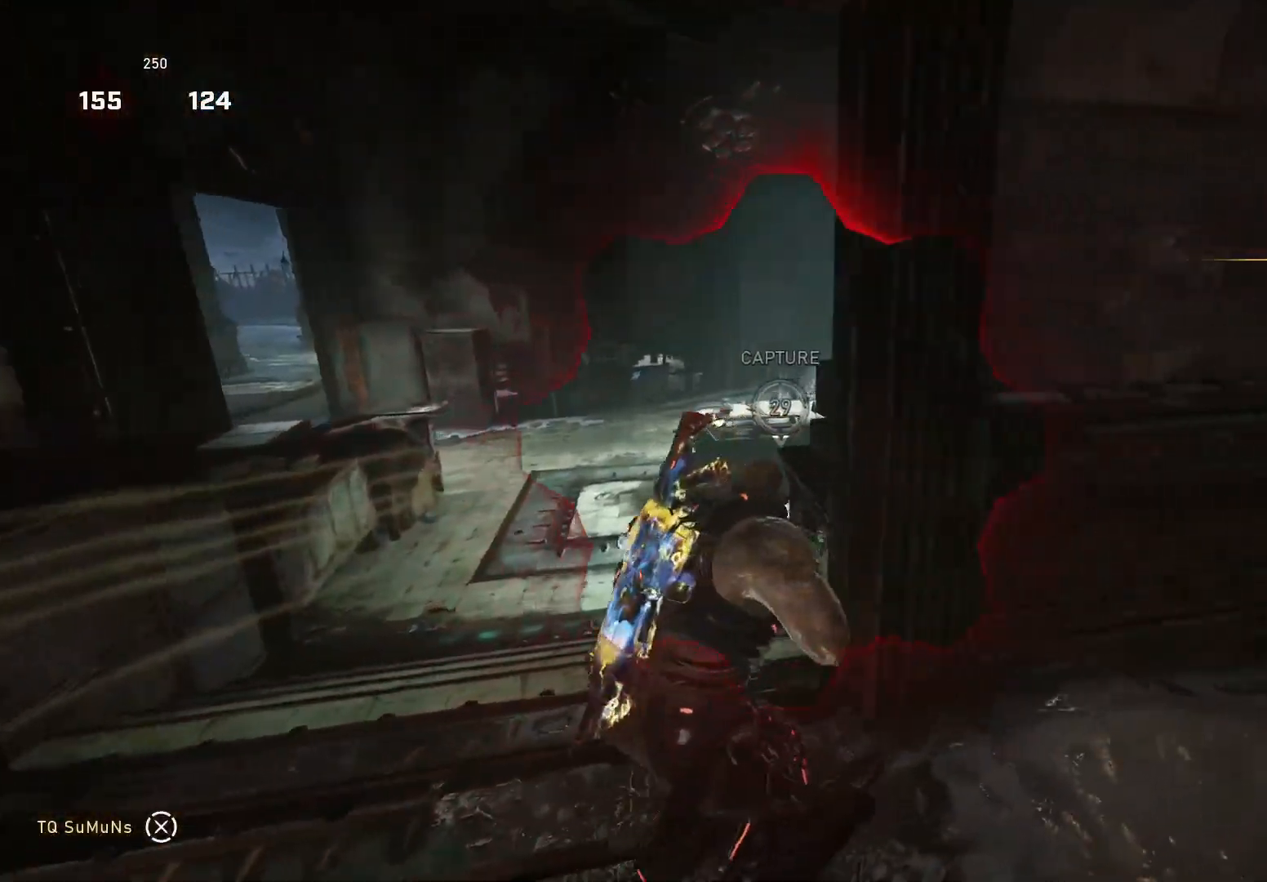
{"buttons": [], "left_stick": "center", "right_stick": "center", "events": [[40, "left_stick", "up-right"], [160, "A", "down"], [180, "left_stick", "up-left"], [220, "right_stick", "down"], [240, "A", "up"], [300, "left_stick", "center"], [360, "right_stick", "center"]]}
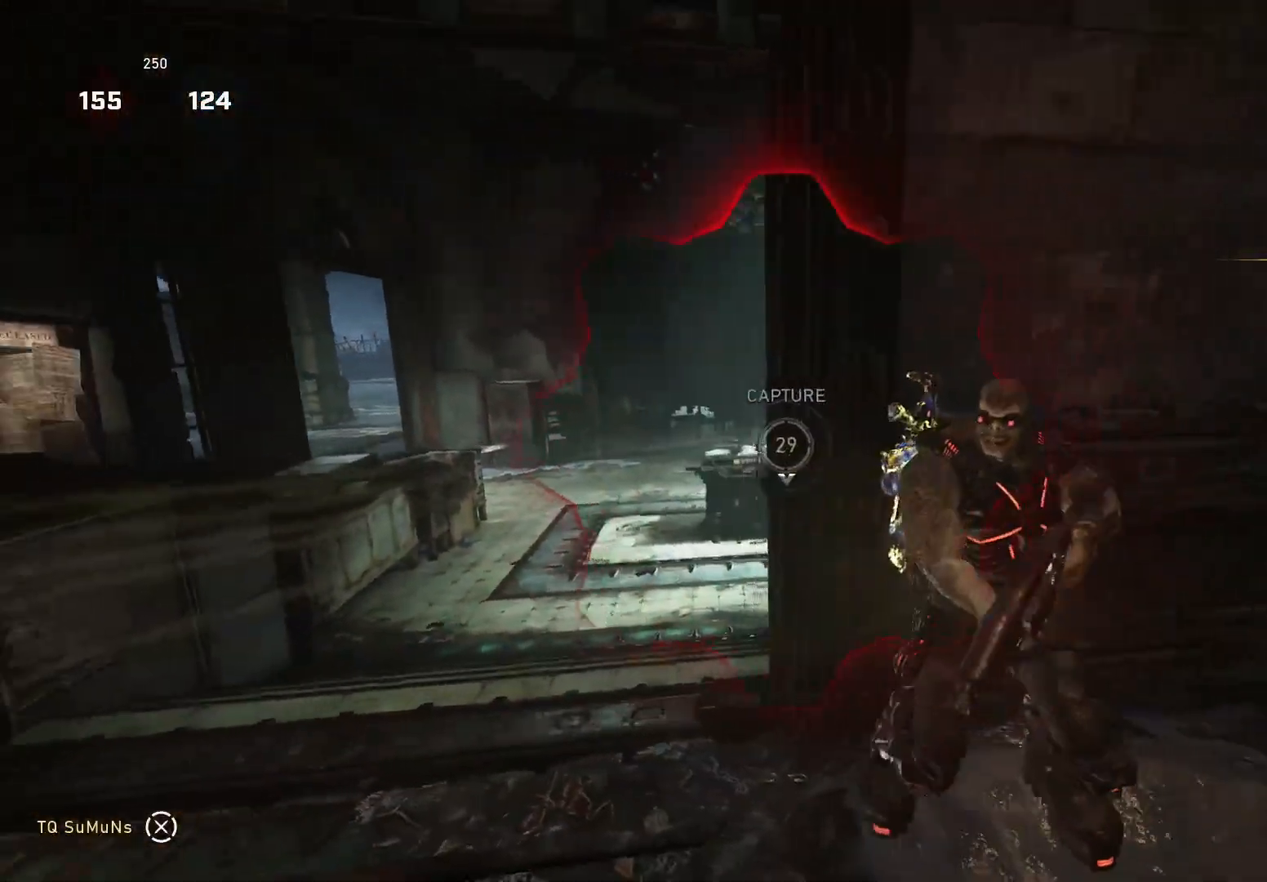
{"buttons": ["R2"], "left_stick": "center", "right_stick": "center", "events": [[40, "right_stick", "left"], [120, "right_stick", "center"], [340, "right_stick", "left"], [440, "R2", "down"], [440, "right_stick", "center"]]}
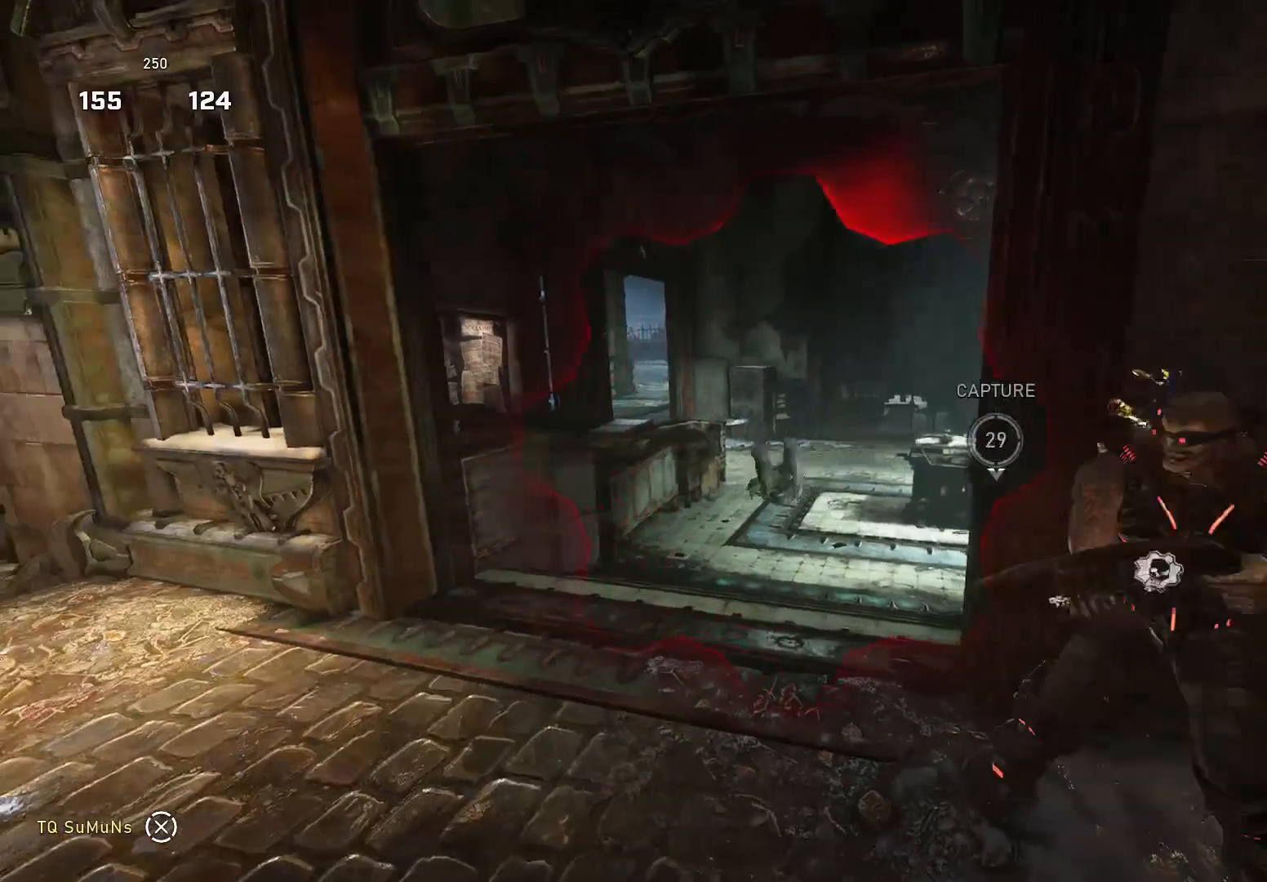
{"buttons": [], "left_stick": "center", "right_stick": "left", "events": [[40, "left_stick", "down"], [40, "right_stick", "left"], [120, "R2", "up"], [140, "right_stick", "down-right"], [200, "left_stick", "right"], [240, "A", "down"], [280, "right_stick", "center"], [320, "A", "up"], [320, "left_stick", "up"], [380, "left_stick", "center"], [500, "right_stick", "left"]]}
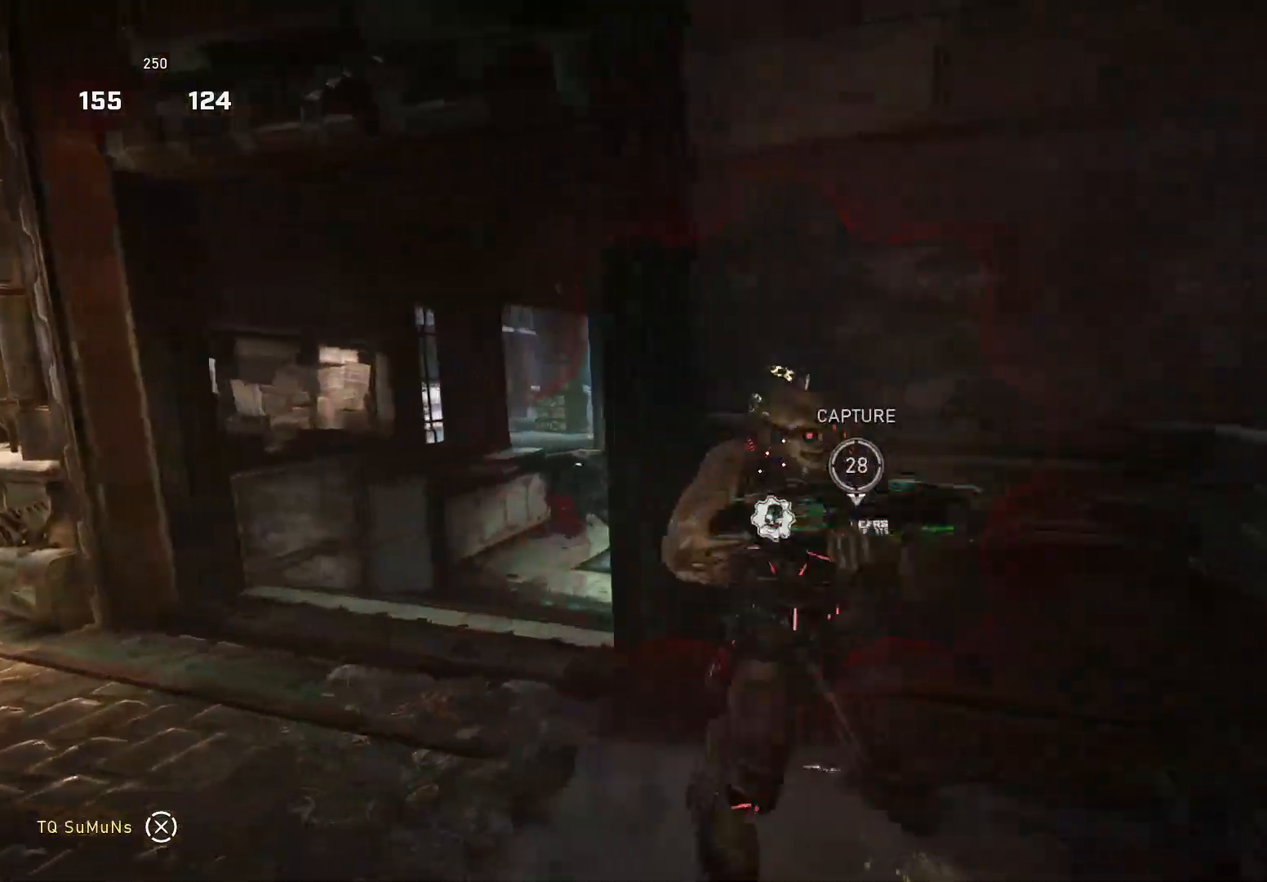
{"buttons": [], "left_stick": "left", "right_stick": "down", "events": [[80, "right_stick", "center"], [160, "left_stick", "left"], [240, "right_stick", "down"]]}
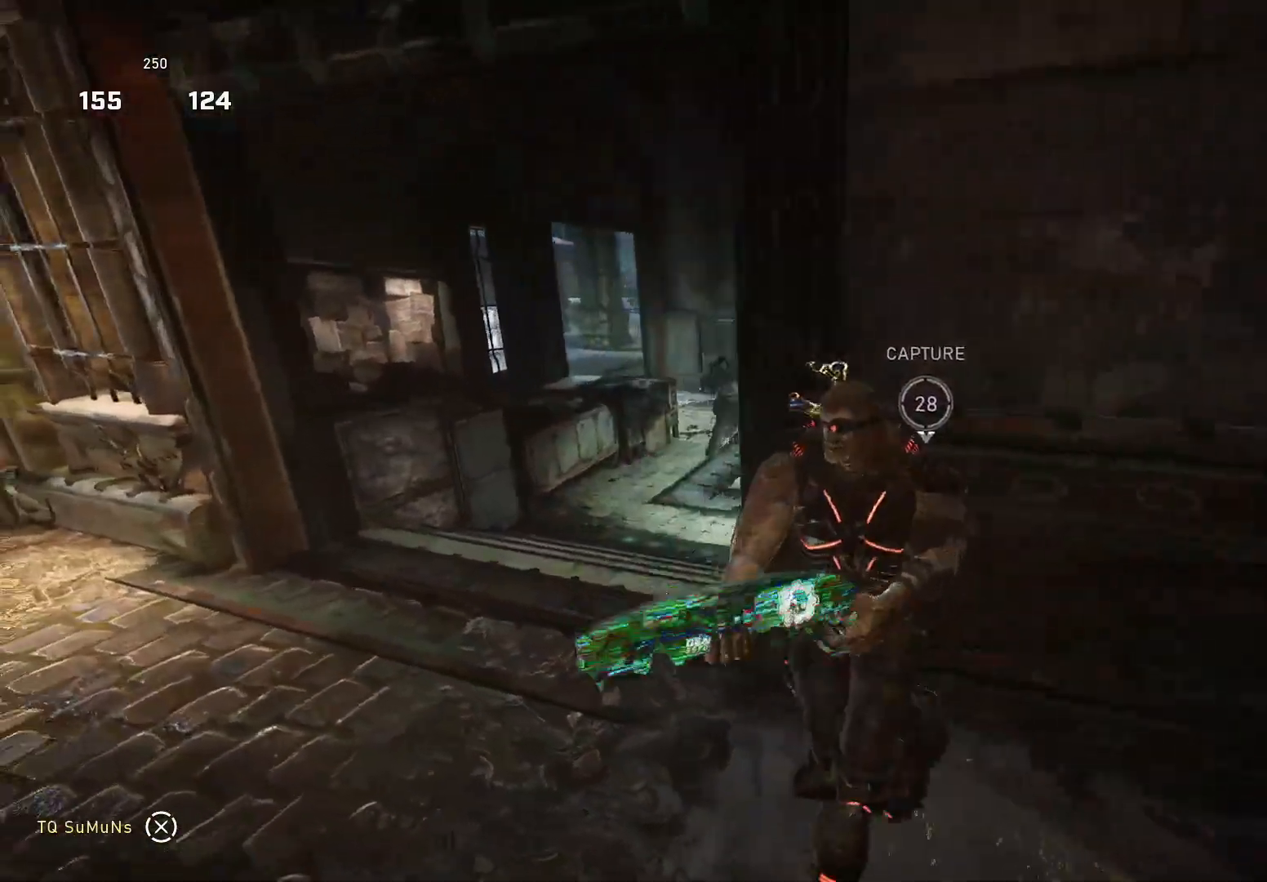
{"buttons": ["R2"], "left_stick": "center", "right_stick": "center", "events": [[20, "left_stick", "up-left"], [120, "left_stick", "center"], [340, "right_stick", "up"], [420, "right_stick", "center"], [500, "R2", "down"]]}
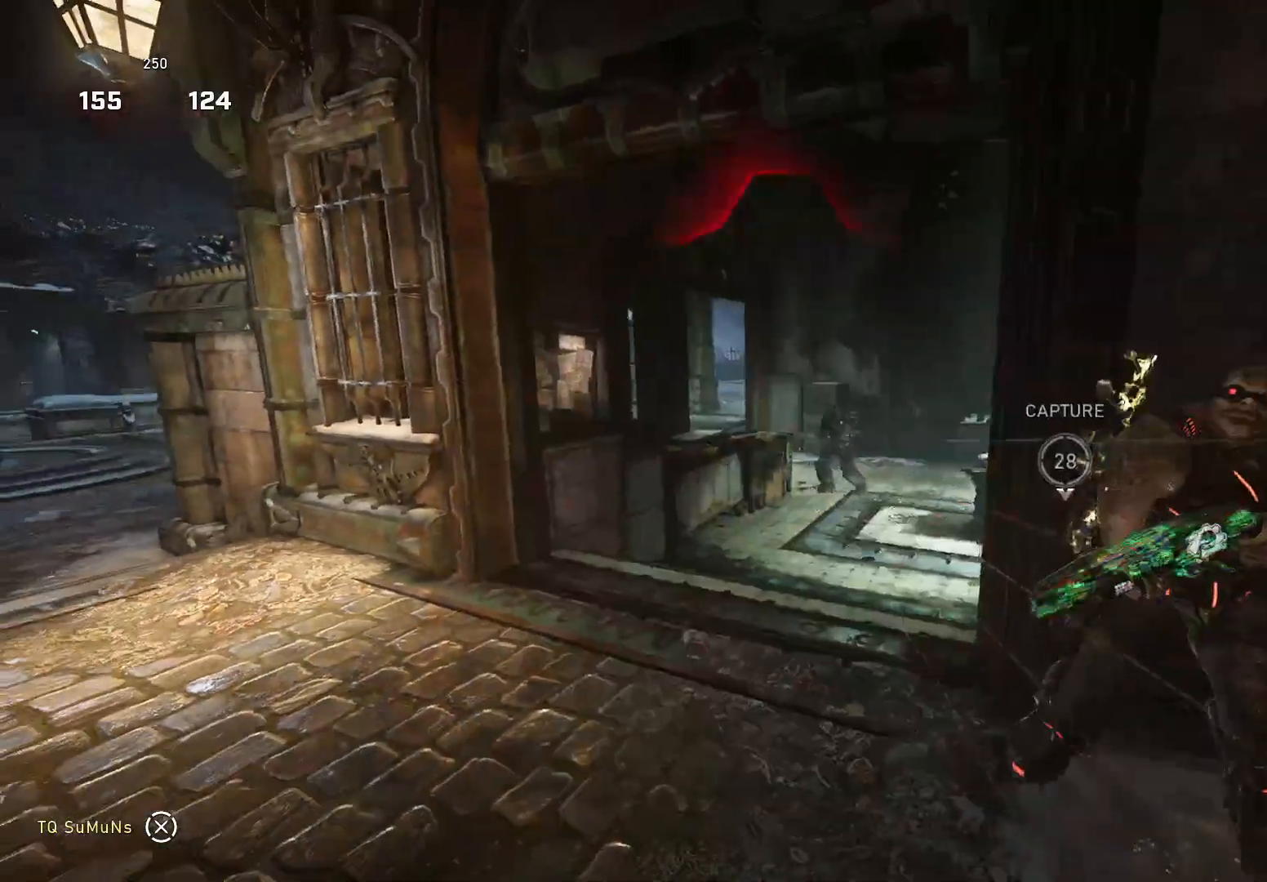
{"buttons": [], "left_stick": "up", "right_stick": "center", "events": [[40, "left_stick", "down"], [80, "R2", "up"], [140, "left_stick", "up"], [180, "right_stick", "down-right"], [220, "A", "down"], [240, "right_stick", "center"], [300, "A", "up"]]}
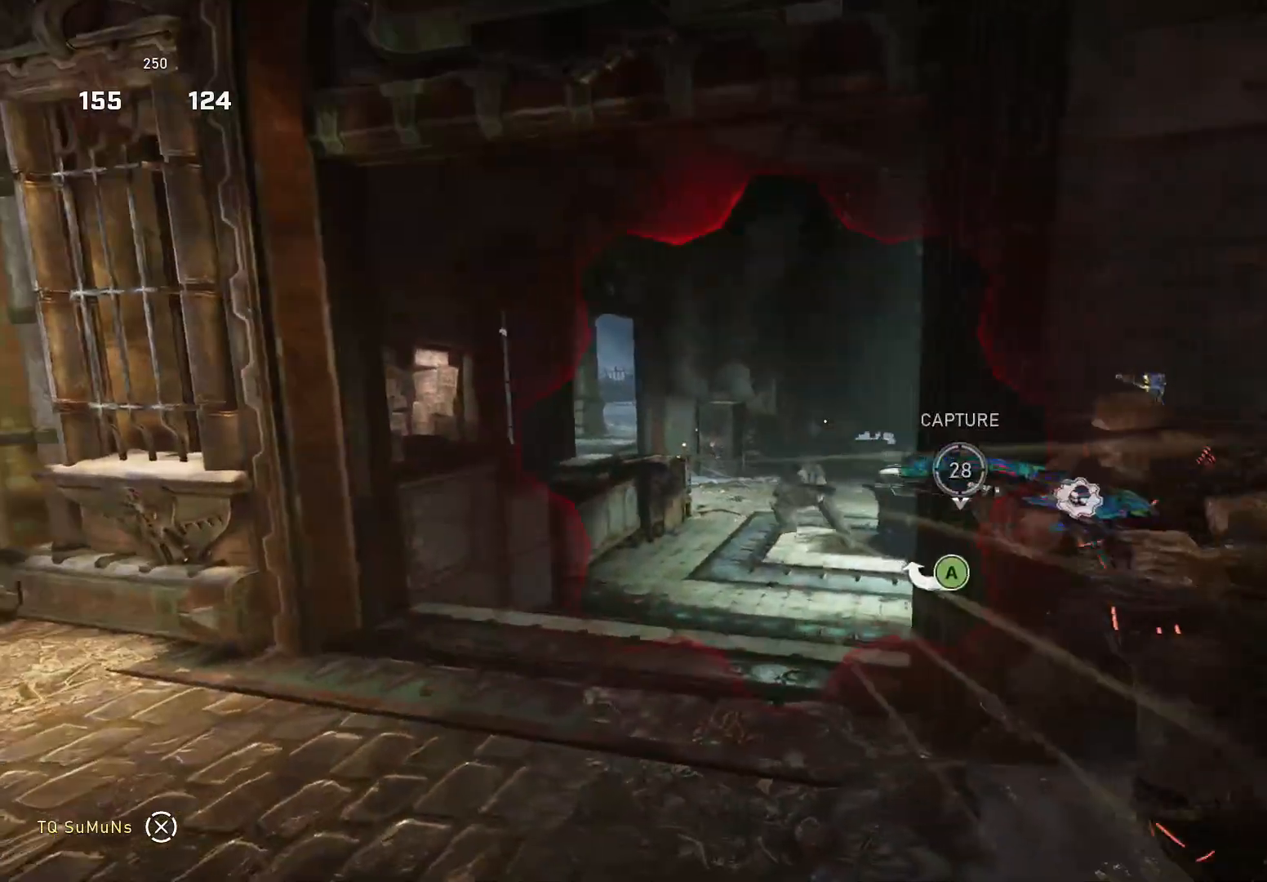
{"buttons": ["R2"], "left_stick": "center", "right_stick": "center", "events": [[60, "left_stick", "center"], [400, "R2", "down"]]}
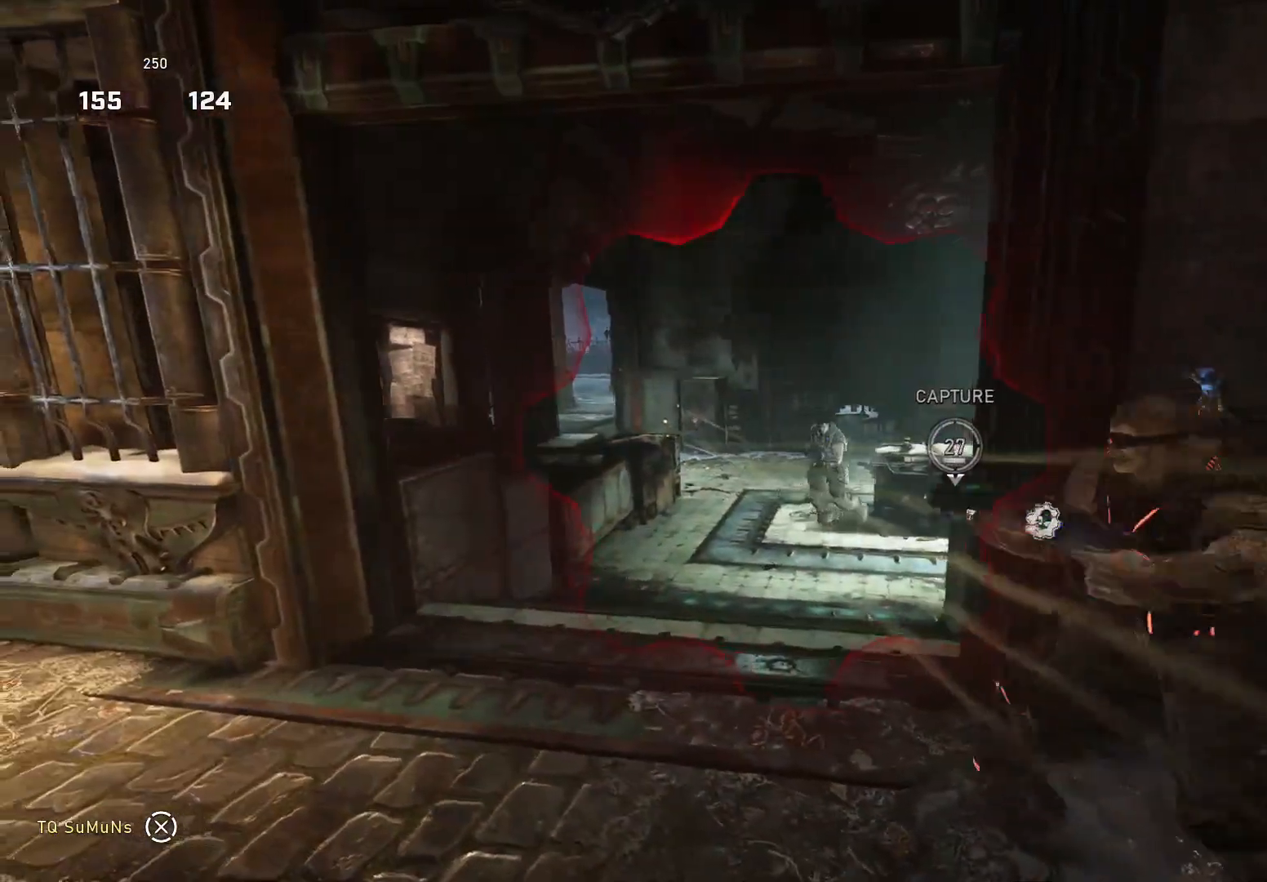
{"buttons": [], "left_stick": "left", "right_stick": "left", "events": [[60, "left_stick", "down"], [100, "R2", "up"], [100, "right_stick", "down-right"], [180, "left_stick", "center"], [200, "right_stick", "center"], [340, "left_stick", "left"], [480, "right_stick", "left"]]}
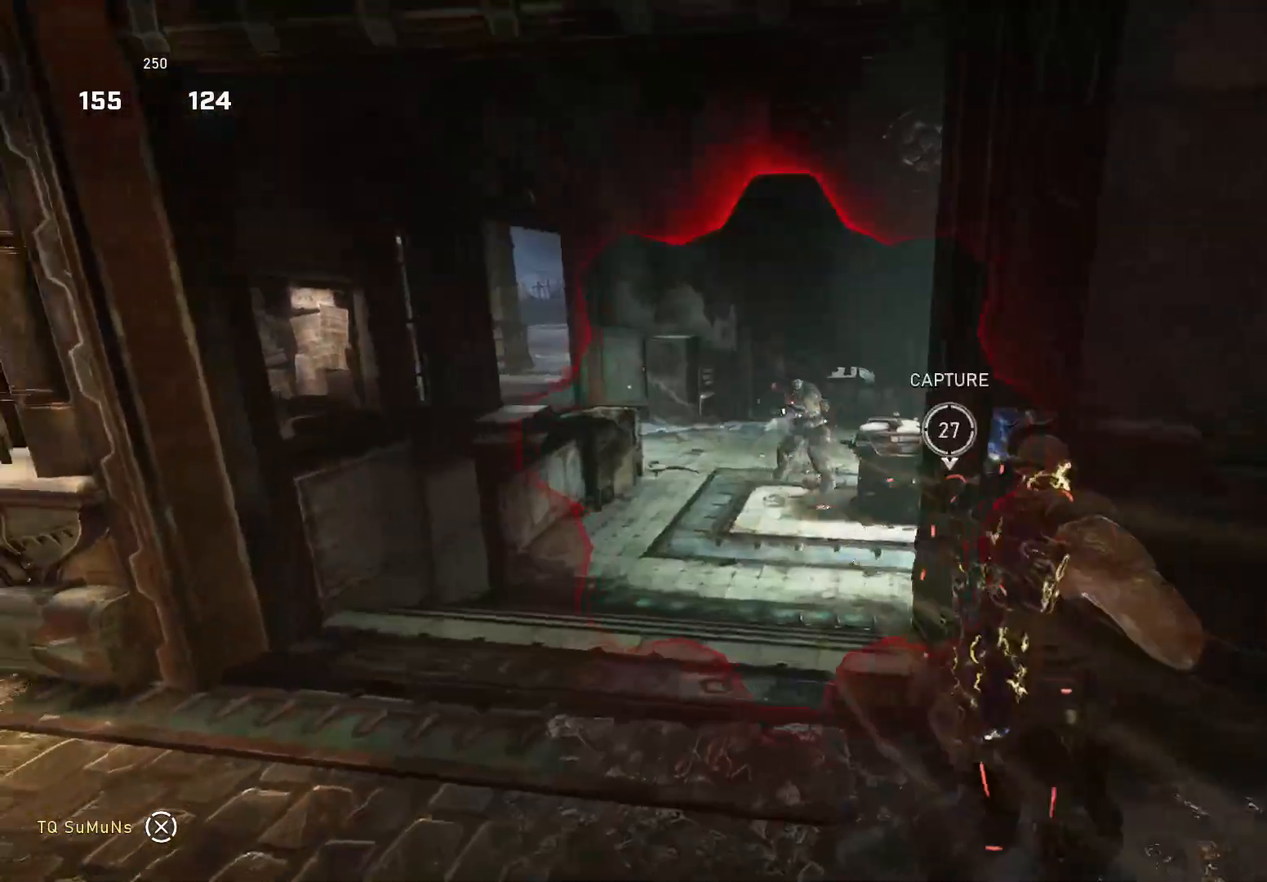
{"buttons": [], "left_stick": "down-right", "right_stick": "center", "events": [[20, "left_stick", "up-left"], [40, "right_stick", "center"], [60, "A", "down"], [160, "A", "up"], [160, "right_stick", "down"], [260, "left_stick", "right"], [300, "right_stick", "down-right"], [400, "left_stick", "down-right"], [440, "right_stick", "center"]]}
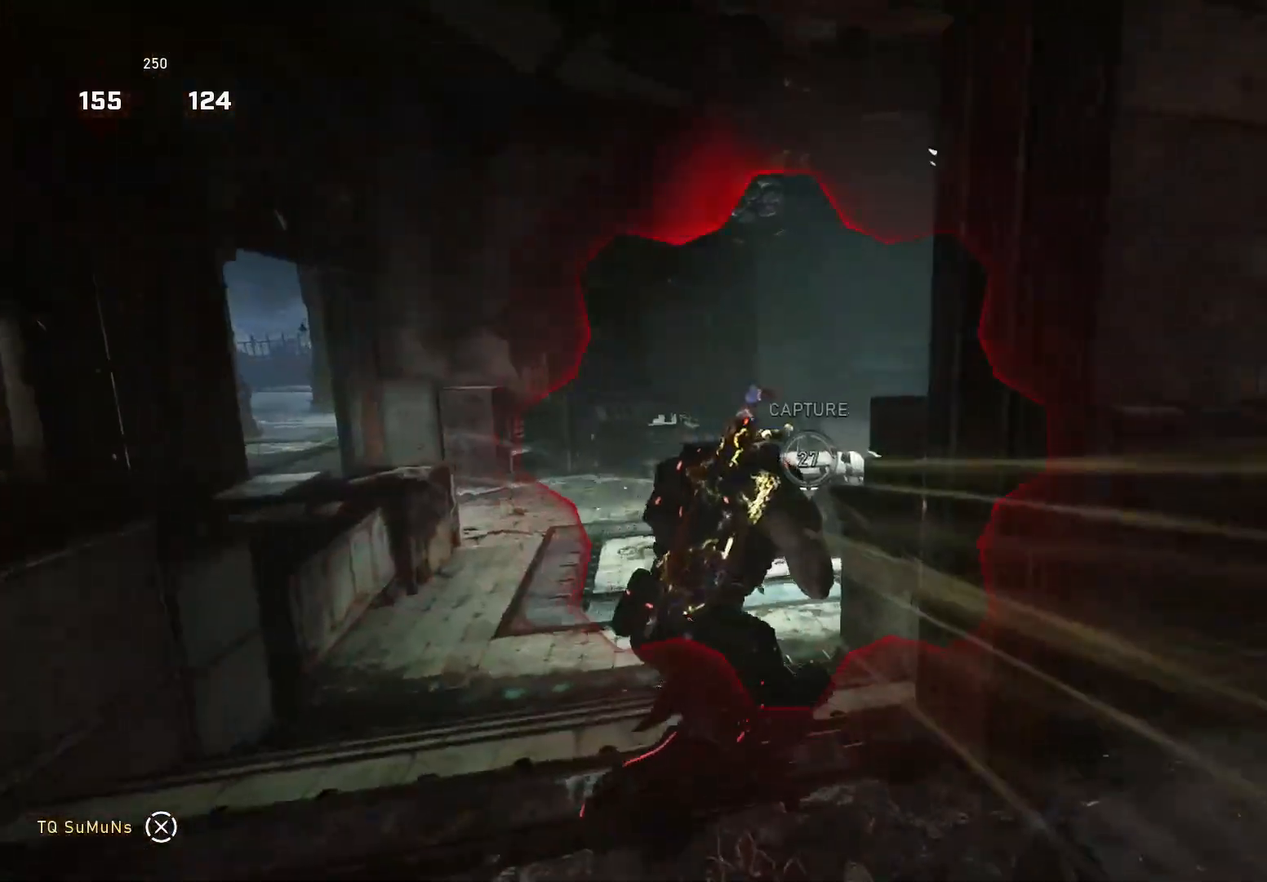
{"buttons": [], "left_stick": "down-left", "right_stick": "down", "events": [[20, "left_stick", "down-left"], [140, "left_stick", "left"], [220, "right_stick", "right"], [280, "right_stick", "center"], [420, "left_stick", "down-left"], [500, "right_stick", "down"]]}